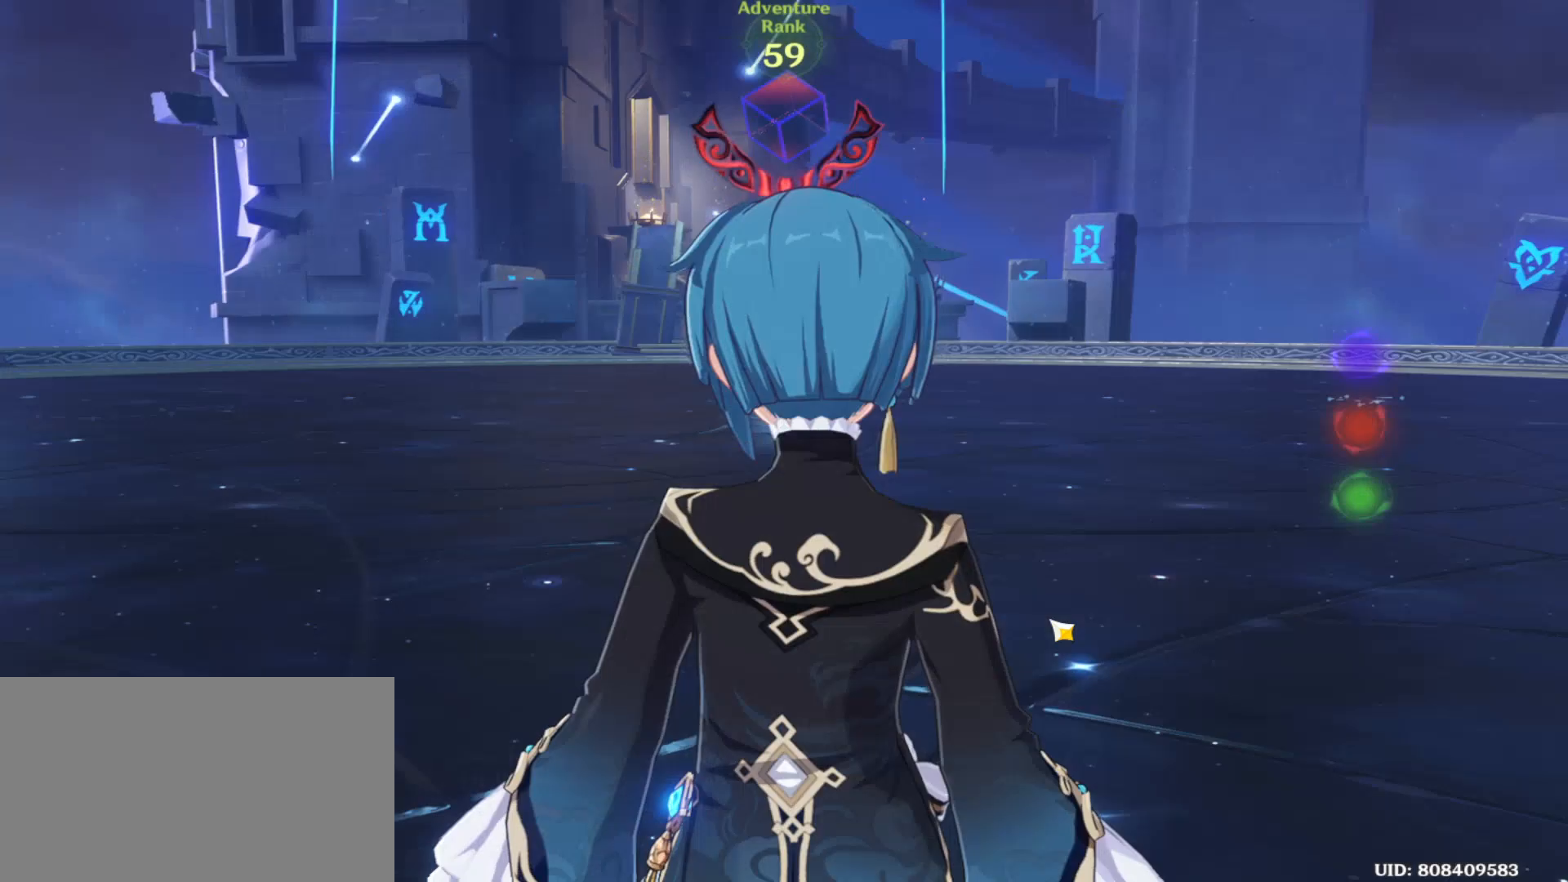
Gameplay with keyboard and mouse; each line is a JSON object with the keys and mouse buttons held at the frame after it. "events" lists presses ("down") and releases ("up") of "1", "2", "3", "5", "a", "alt", "b", "c", "ctrl", "d", "e", "escape", "f", "q", "r", "s", "shift", "space", "t", "tab", "tilde", "v", "w", "x", "z", "mouse_left", "mouse_wheel", "mouse_right", "mouse_mb4" and "mouse_mb5" between this image and that frame as [ms after this image, input, new state], when the widget could be followed in between. "mouse_left", "mouse_wheel", "mouse_right", "mouse_mb4", "mouse_mb5" = the "left", "wheel", "right", "mb4", "mb5" buttons of the "mouse" list. No other keys are recorded. "wheel" means that the mouse wheel is clicked or scrolled. Mouse movement is not recorded. Not read: 4.
{"keys": [], "mouse": [], "events": []}
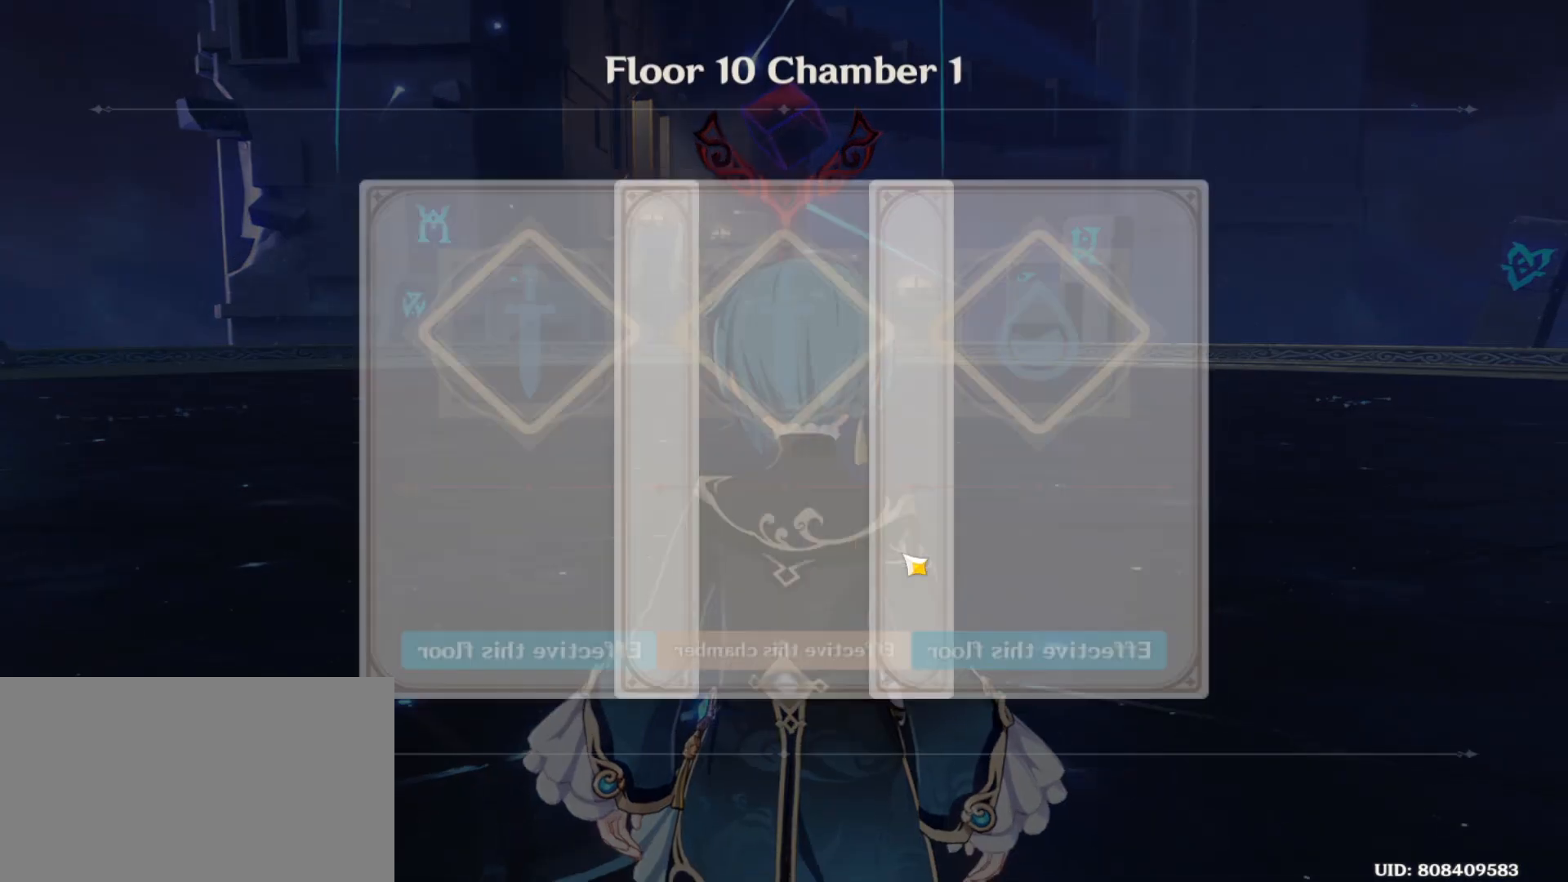
{"keys": [], "mouse": [], "events": []}
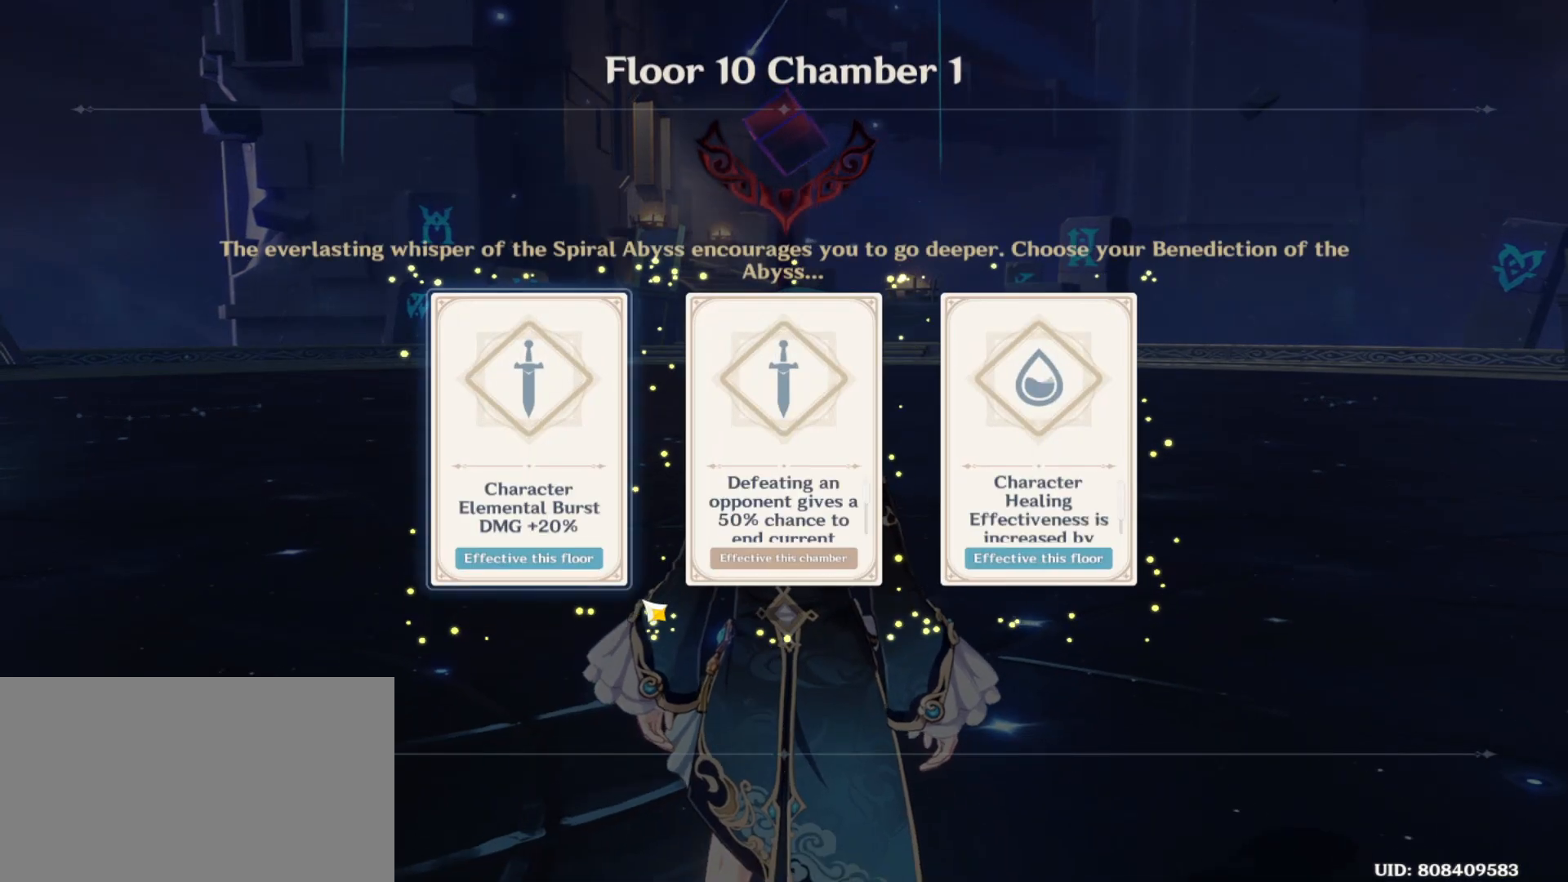
{"keys": [], "mouse": [], "events": []}
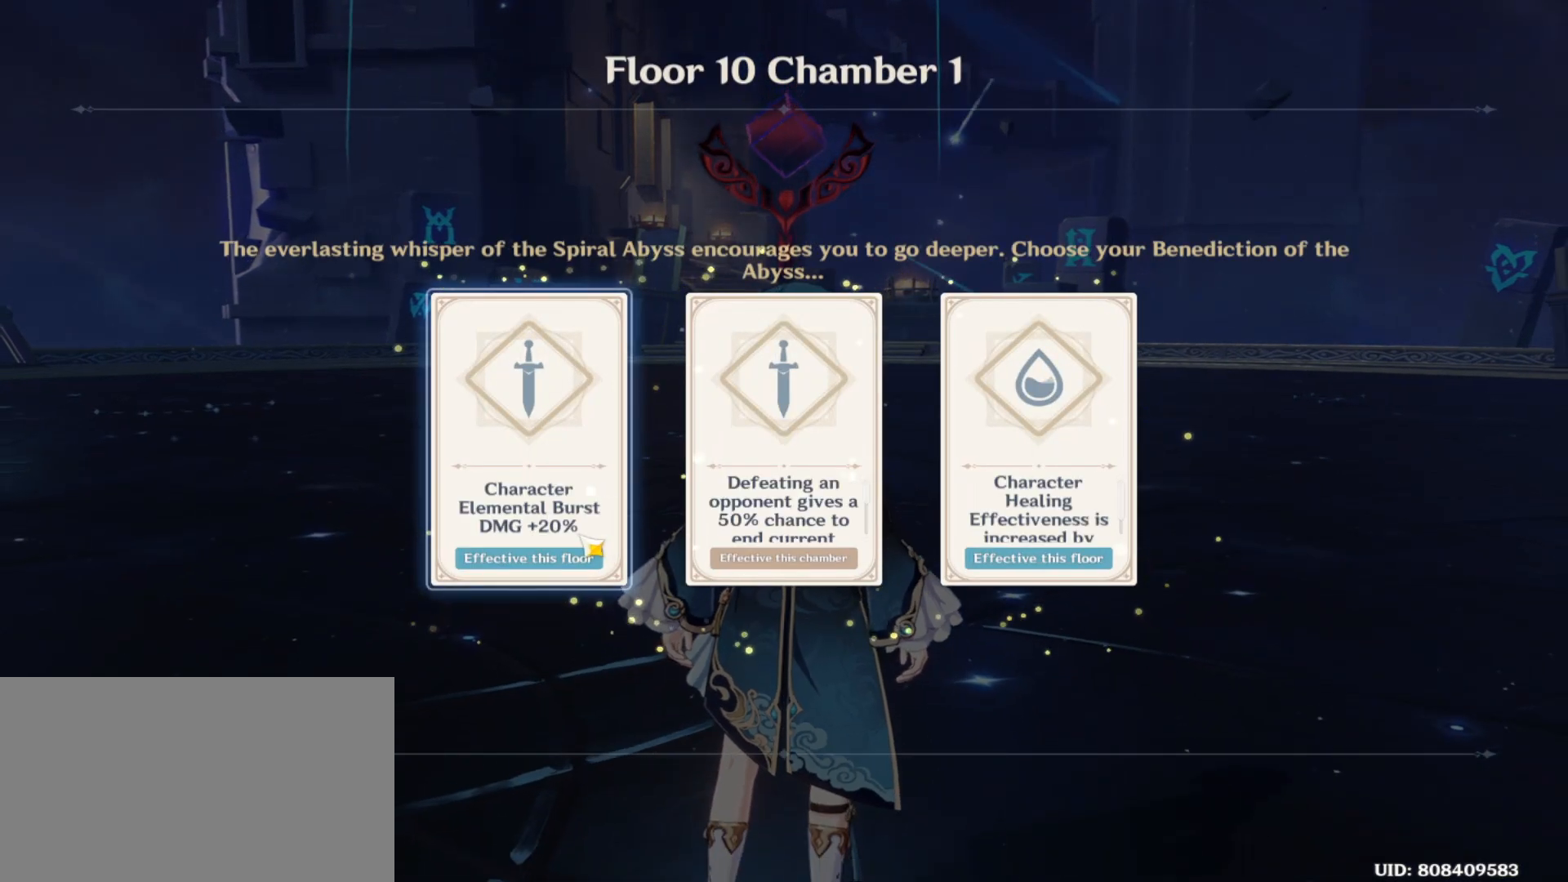
{"keys": [], "mouse": [], "events": []}
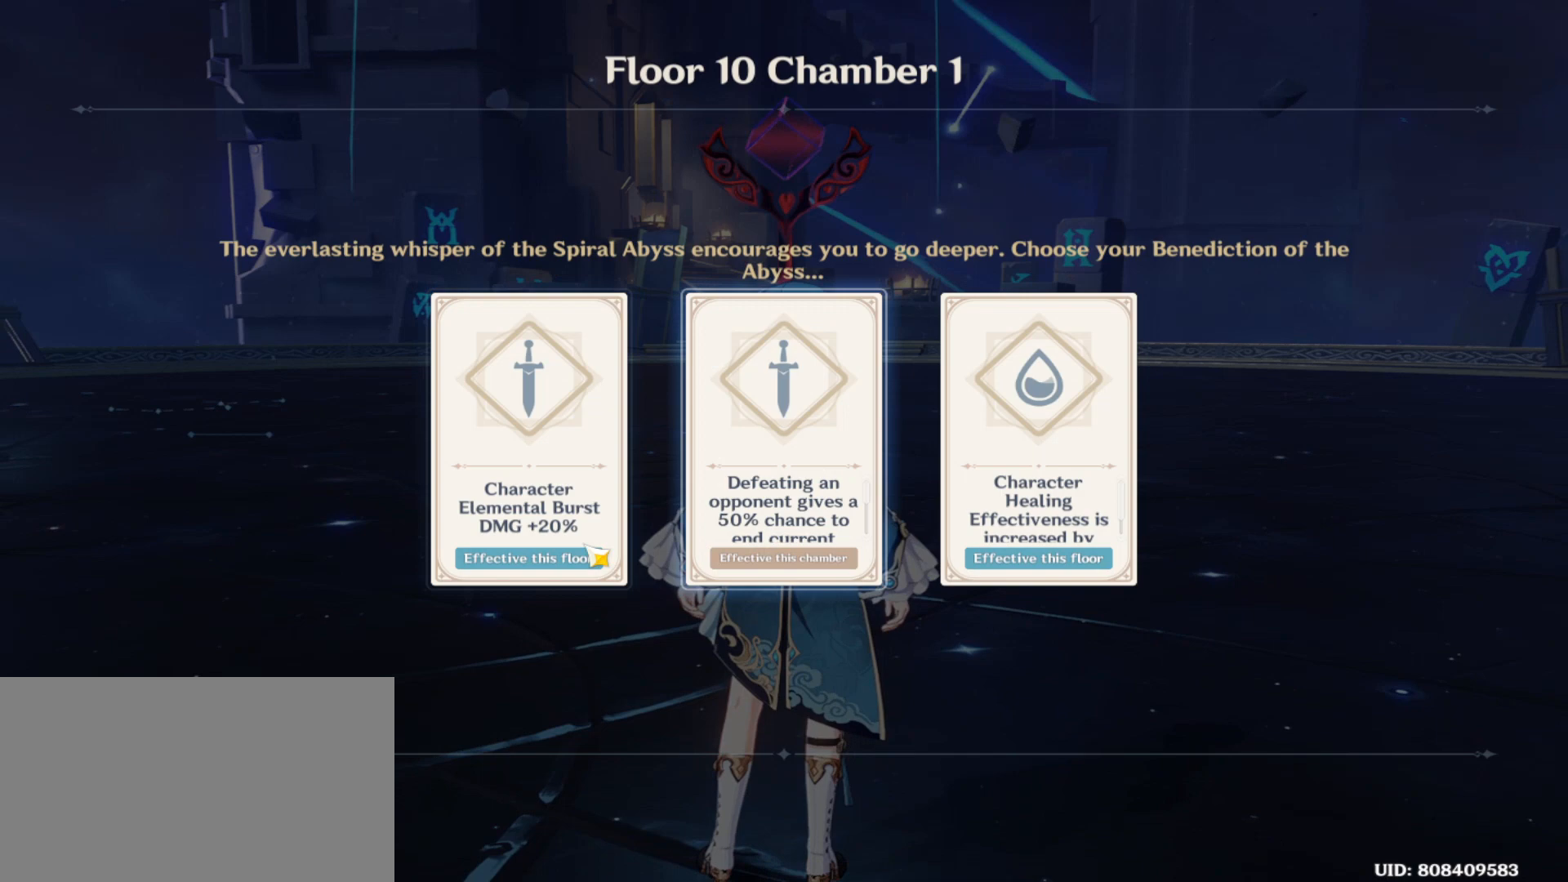
{"keys": [], "mouse": [], "events": []}
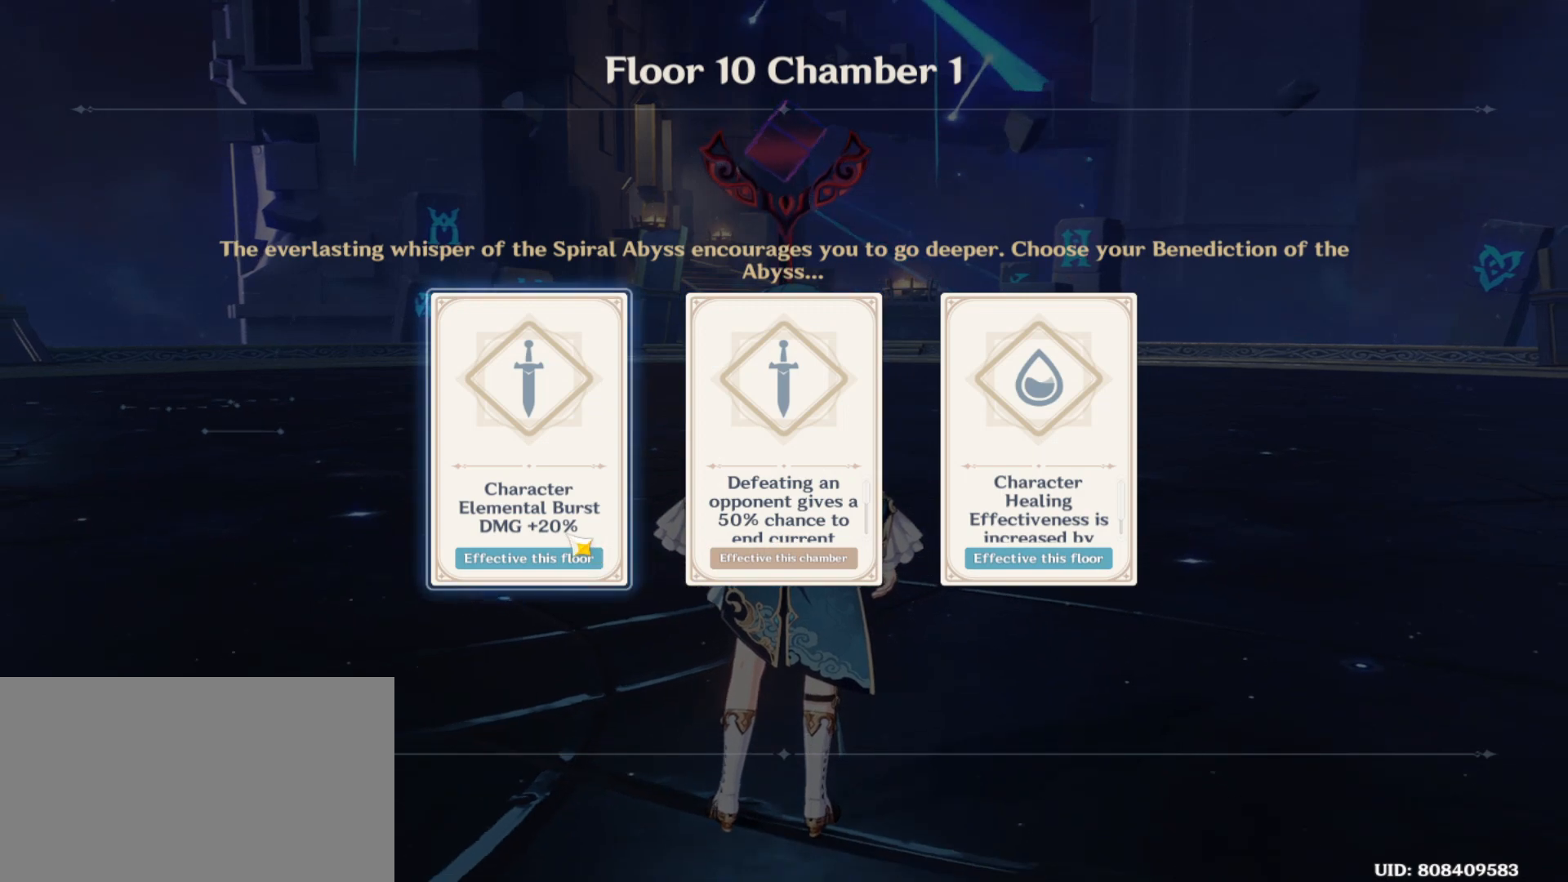
{"keys": [], "mouse": [], "events": []}
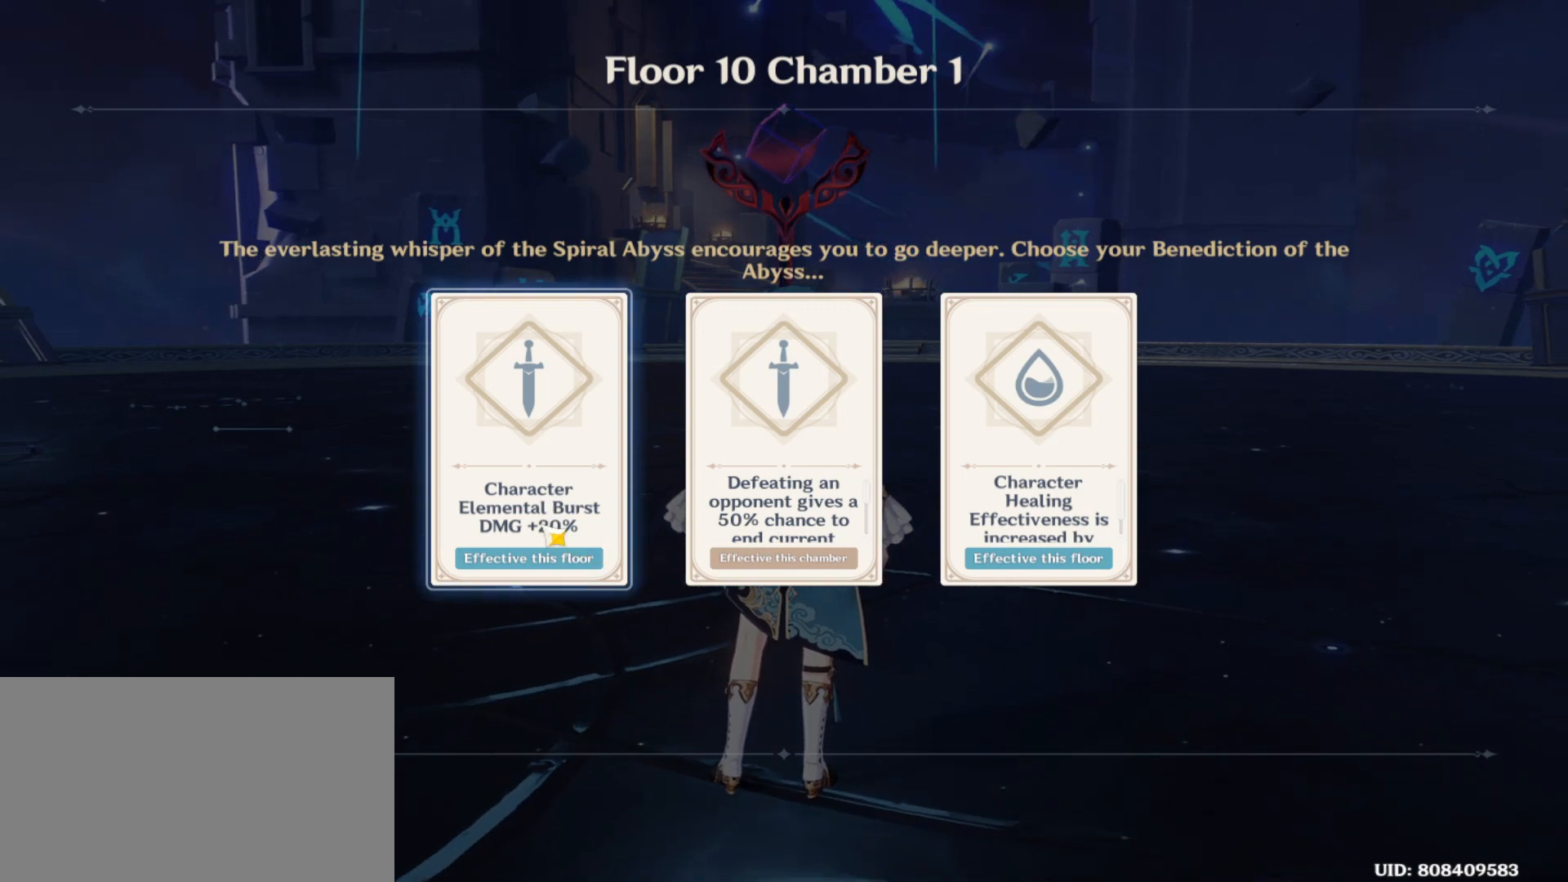
{"keys": [], "mouse": [], "events": []}
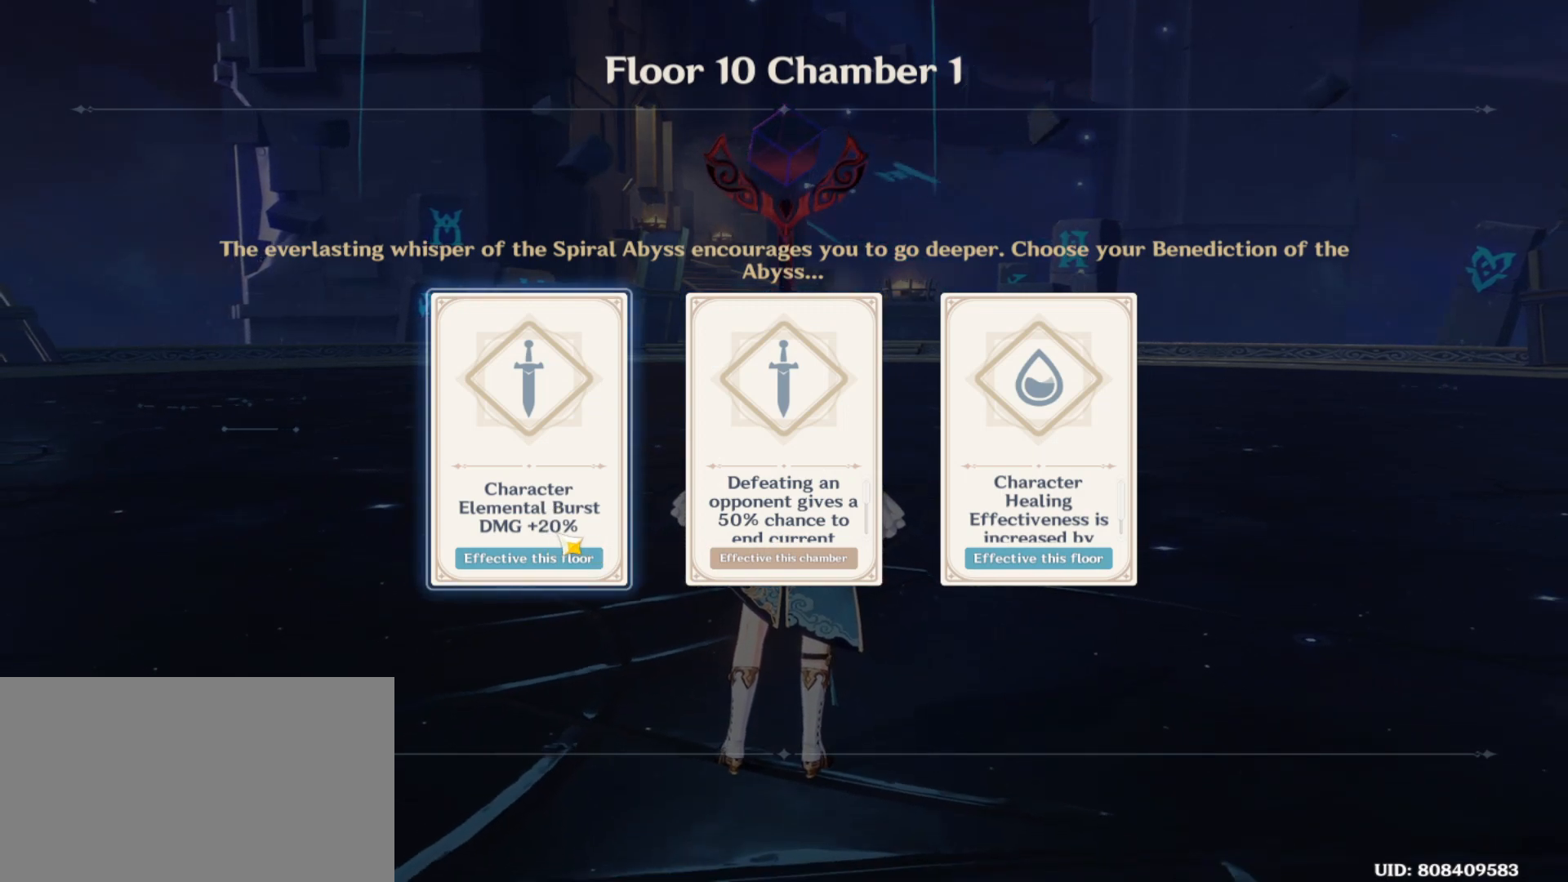
{"keys": [], "mouse": ["left"], "events": [[250, "mouse_left", "down"]]}
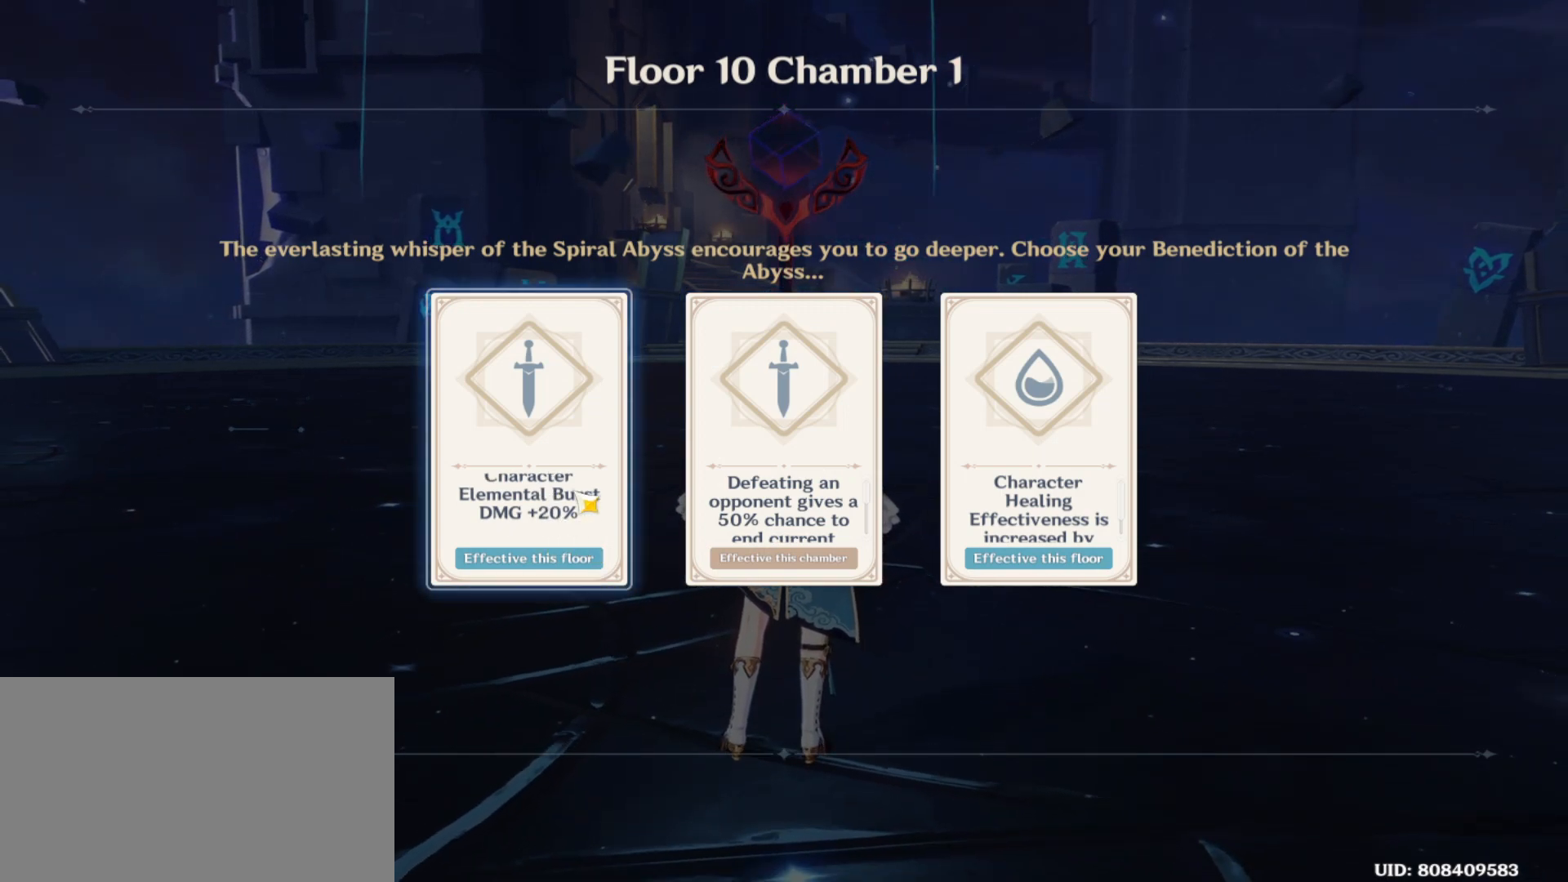
{"keys": [], "mouse": [], "events": [[500, "mouse_left", "up"]]}
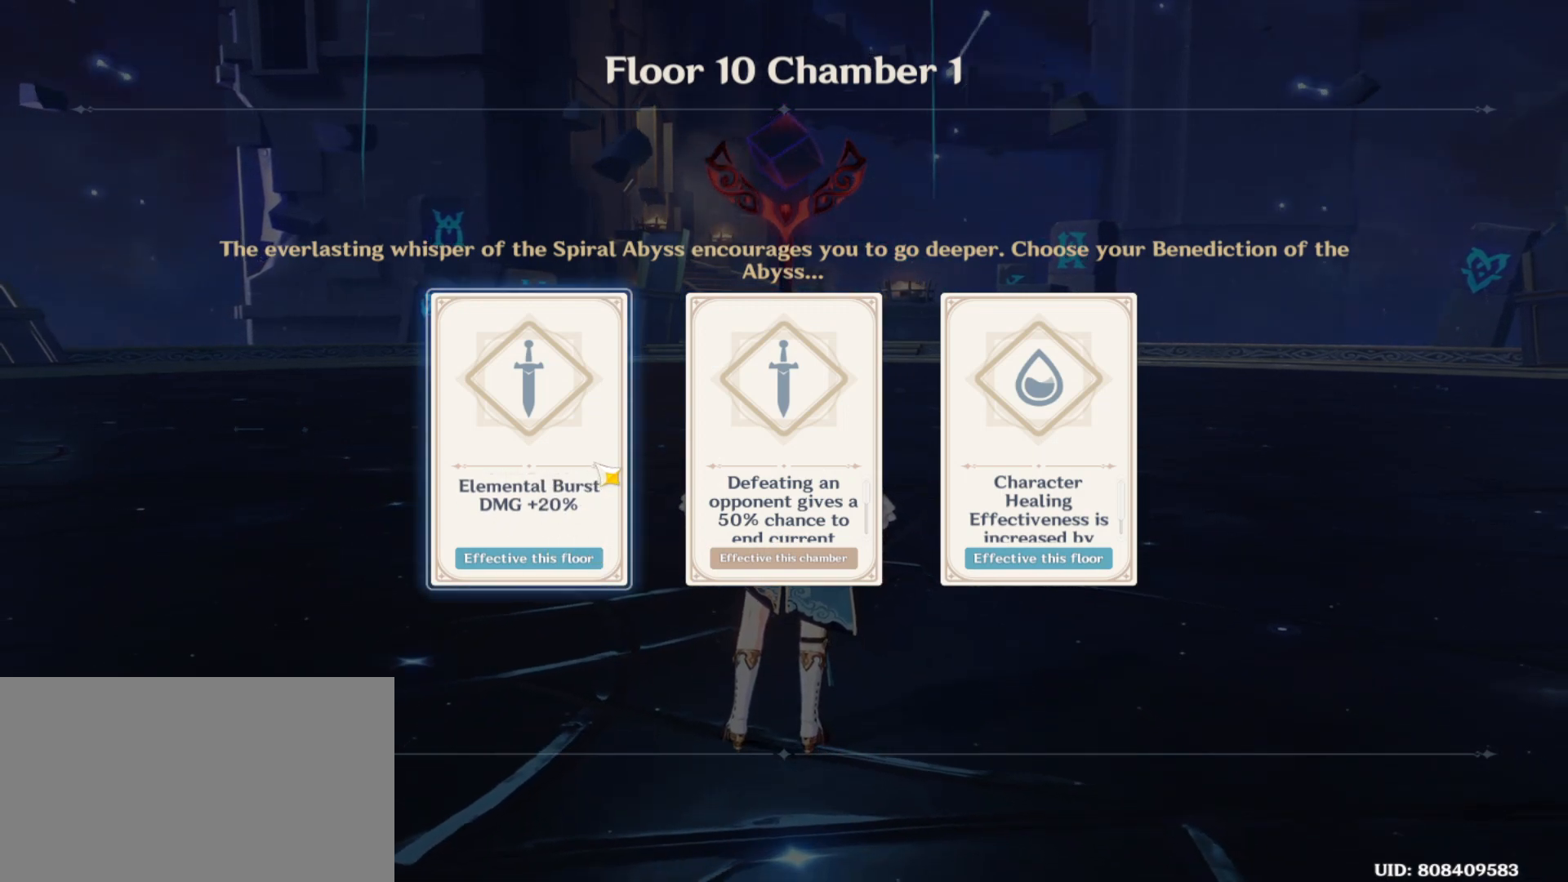
{"keys": [], "mouse": [], "events": []}
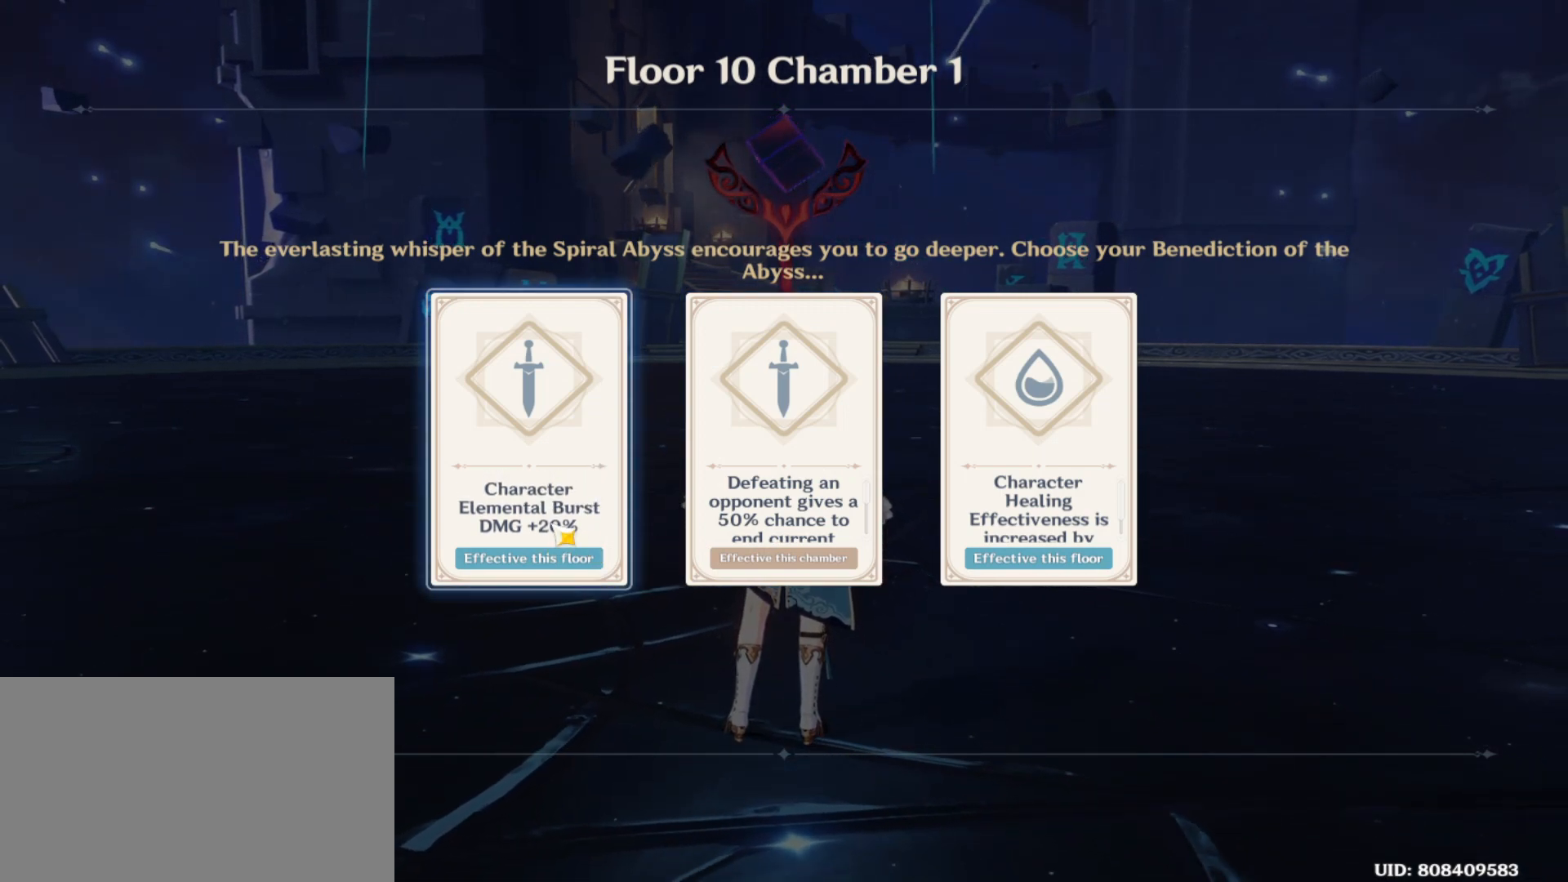
{"keys": [], "mouse": [], "events": [[208, "mouse_left", "down"], [250, "mouse_left", "up"]]}
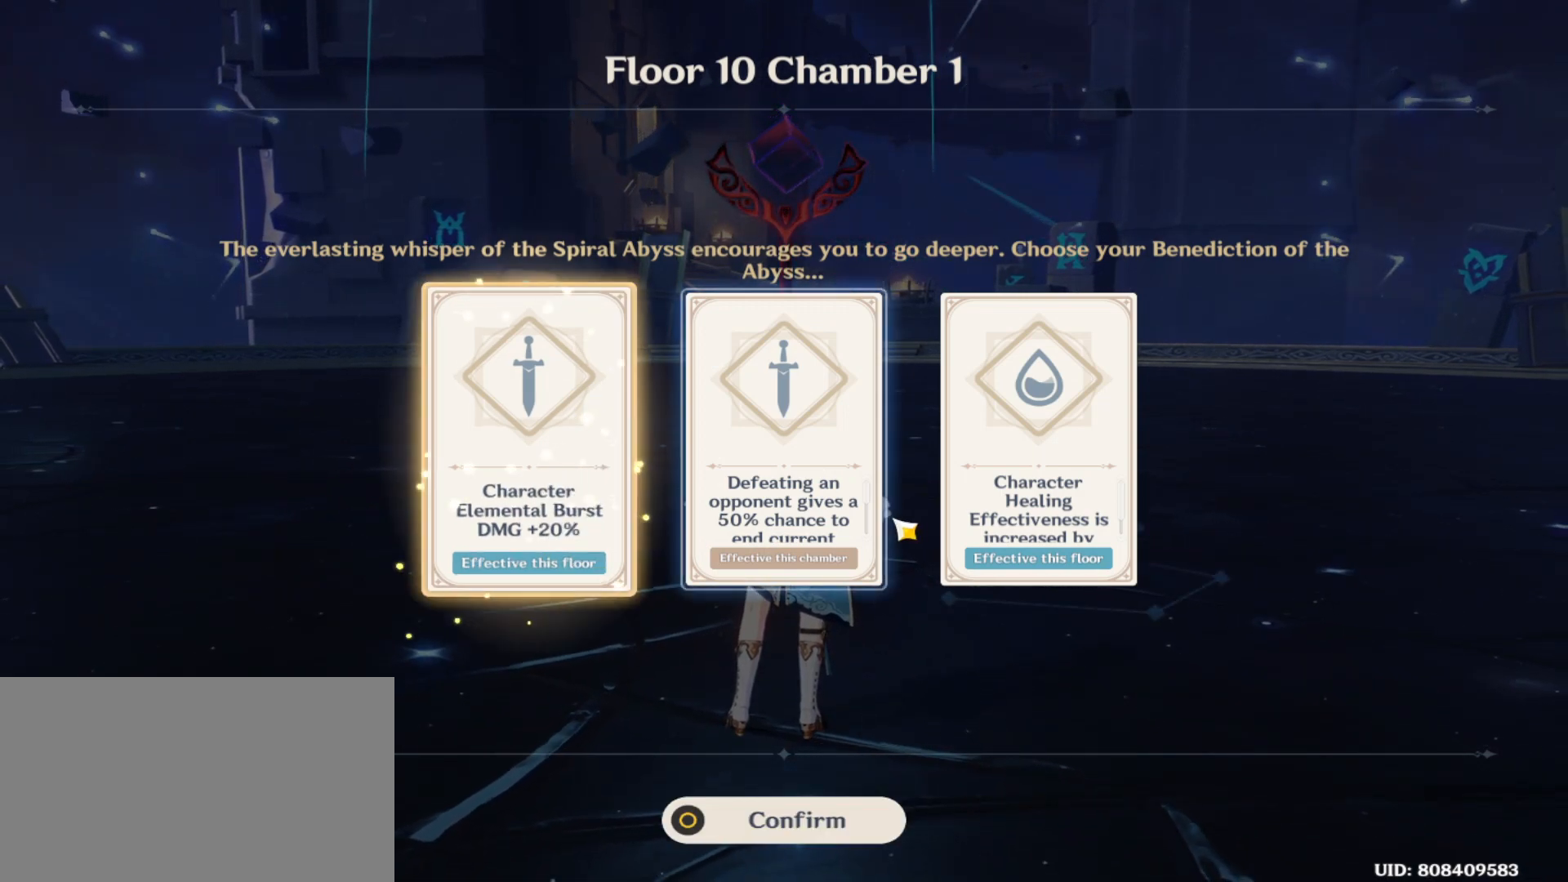
{"keys": [], "mouse": [], "events": []}
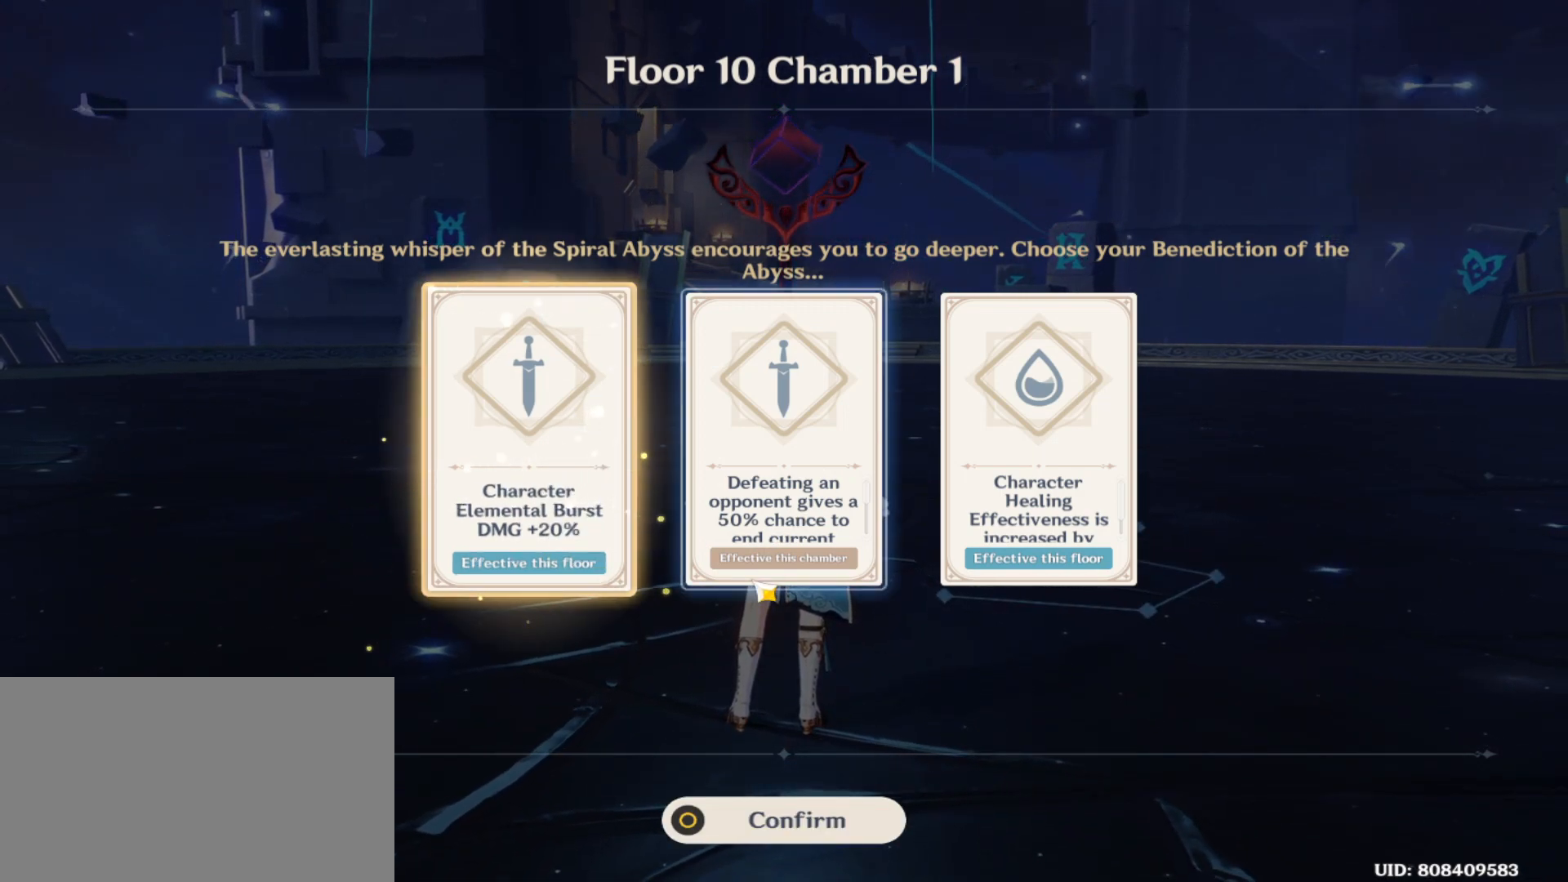
{"keys": [], "mouse": ["left"], "events": [[375, "mouse_left", "down"]]}
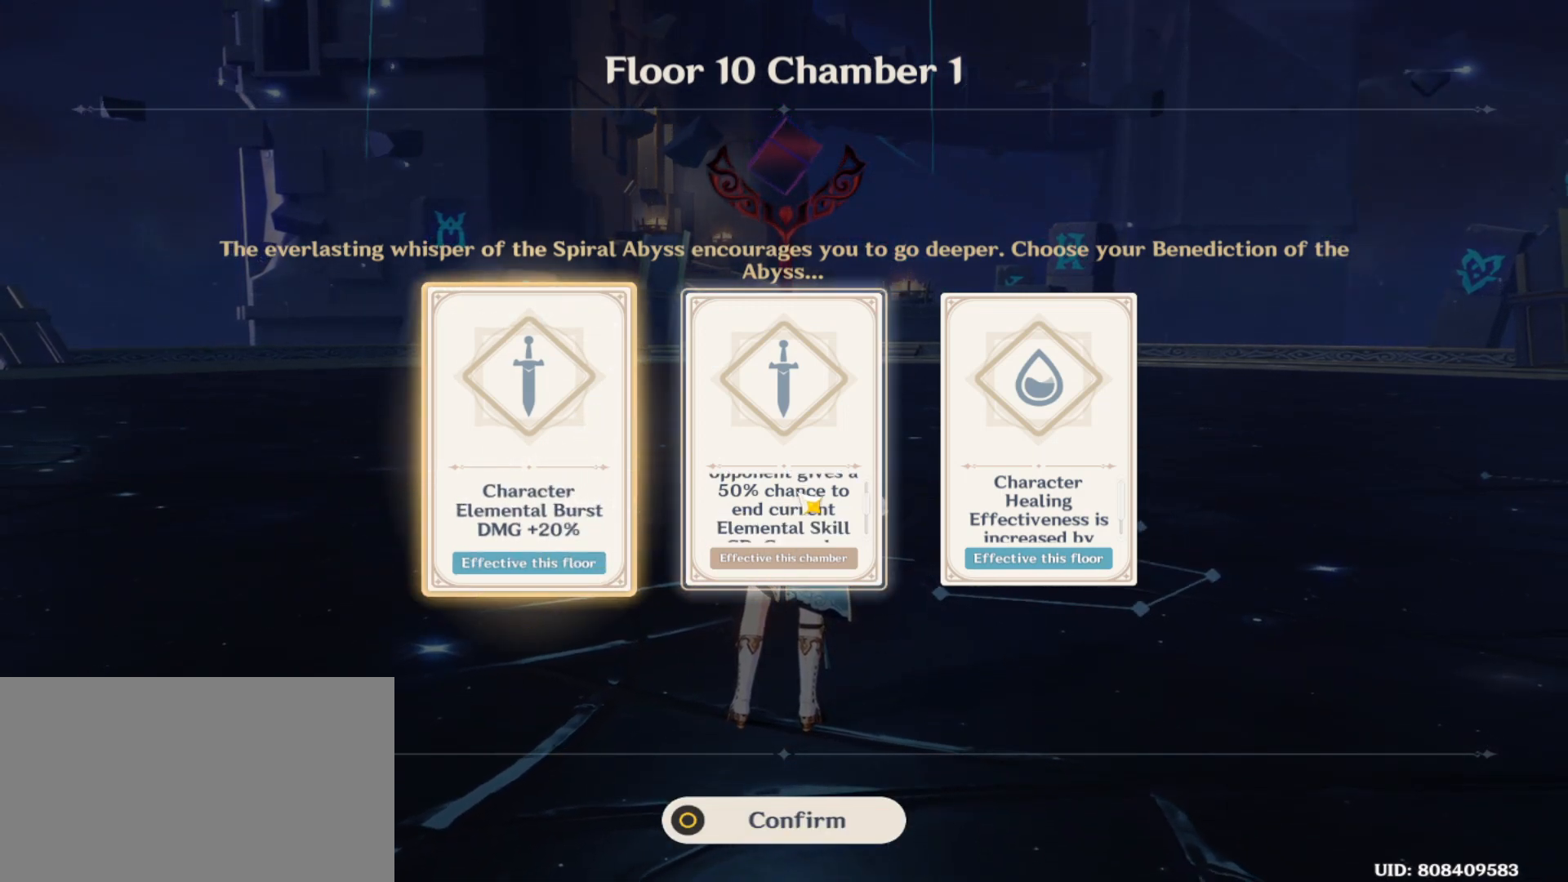
{"keys": [], "mouse": ["left"], "events": [[208, "mouse_left", "up"], [438, "mouse_left", "down"]]}
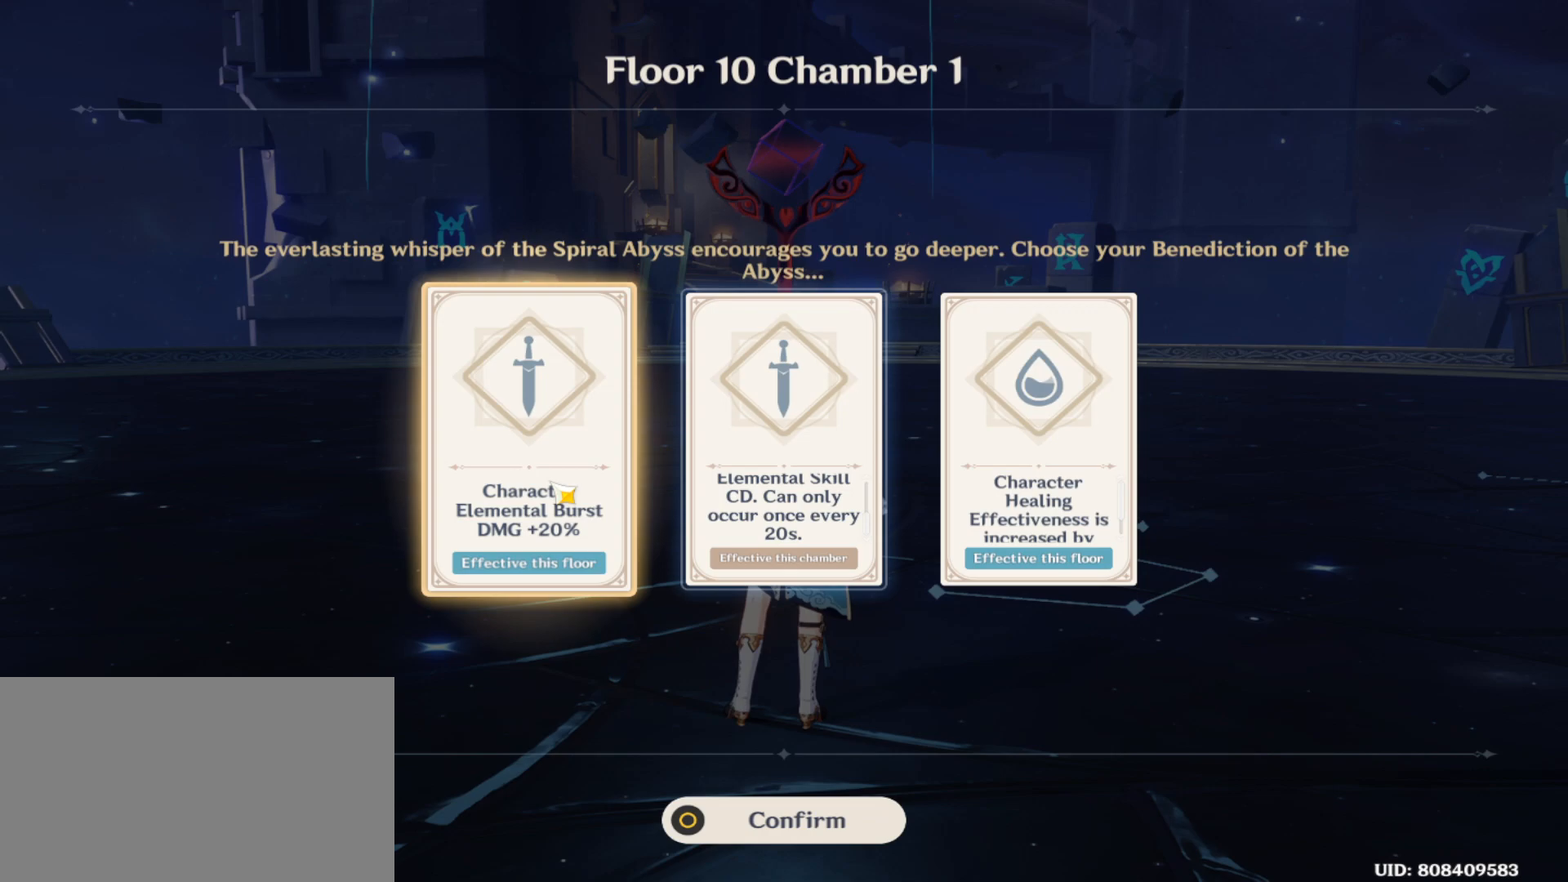
{"keys": [], "mouse": [], "events": [[42, "mouse_left", "up"]]}
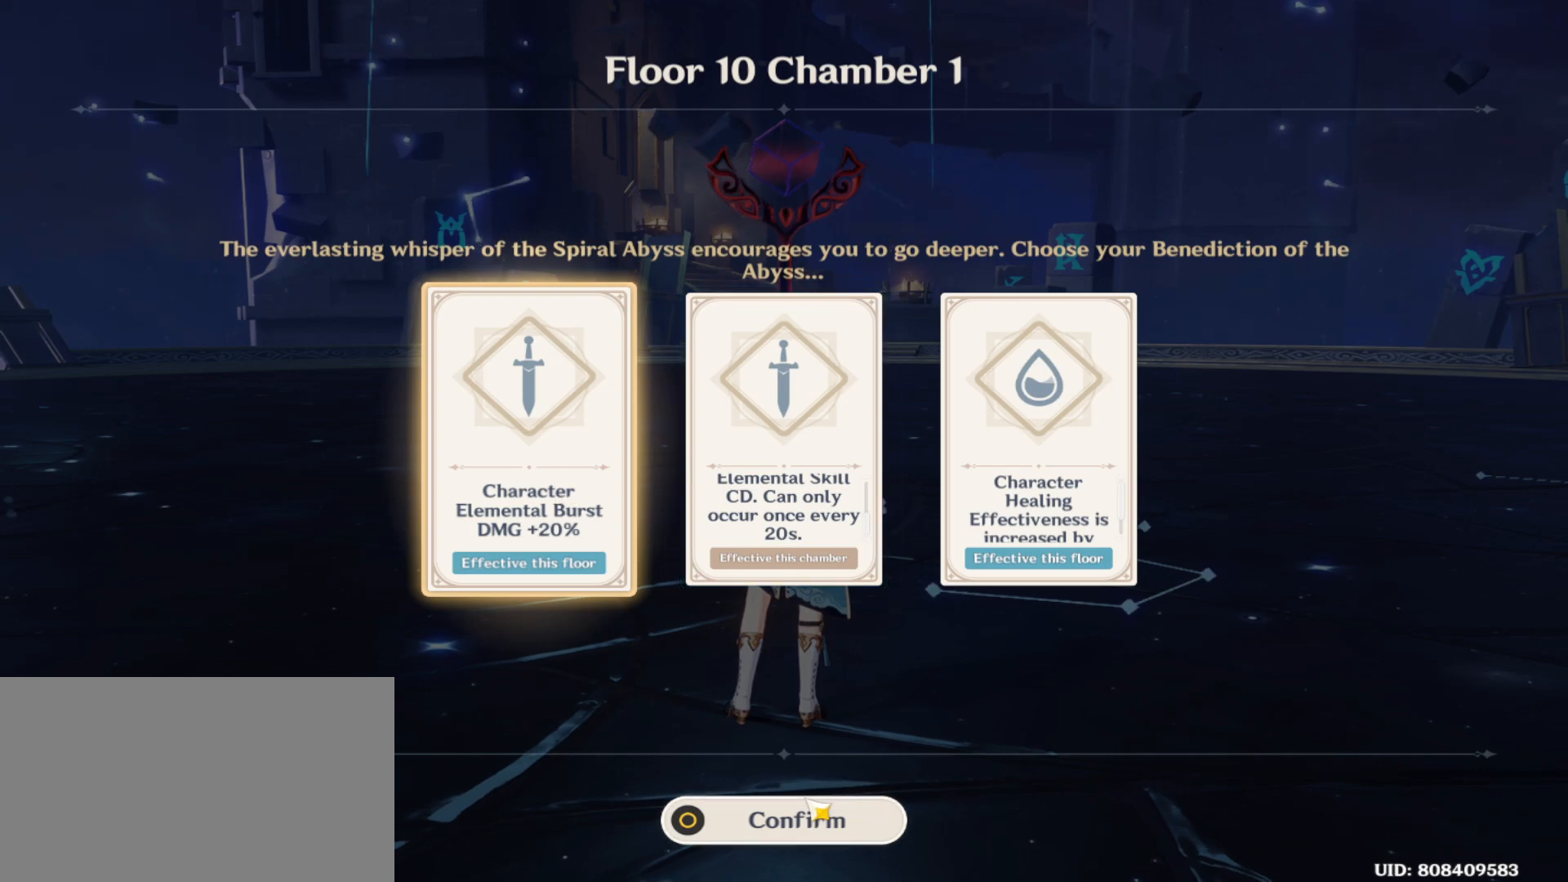
{"keys": ["w"], "mouse": [], "events": [[188, "mouse_left", "down"], [292, "mouse_left", "up"], [479, "w", "down"]]}
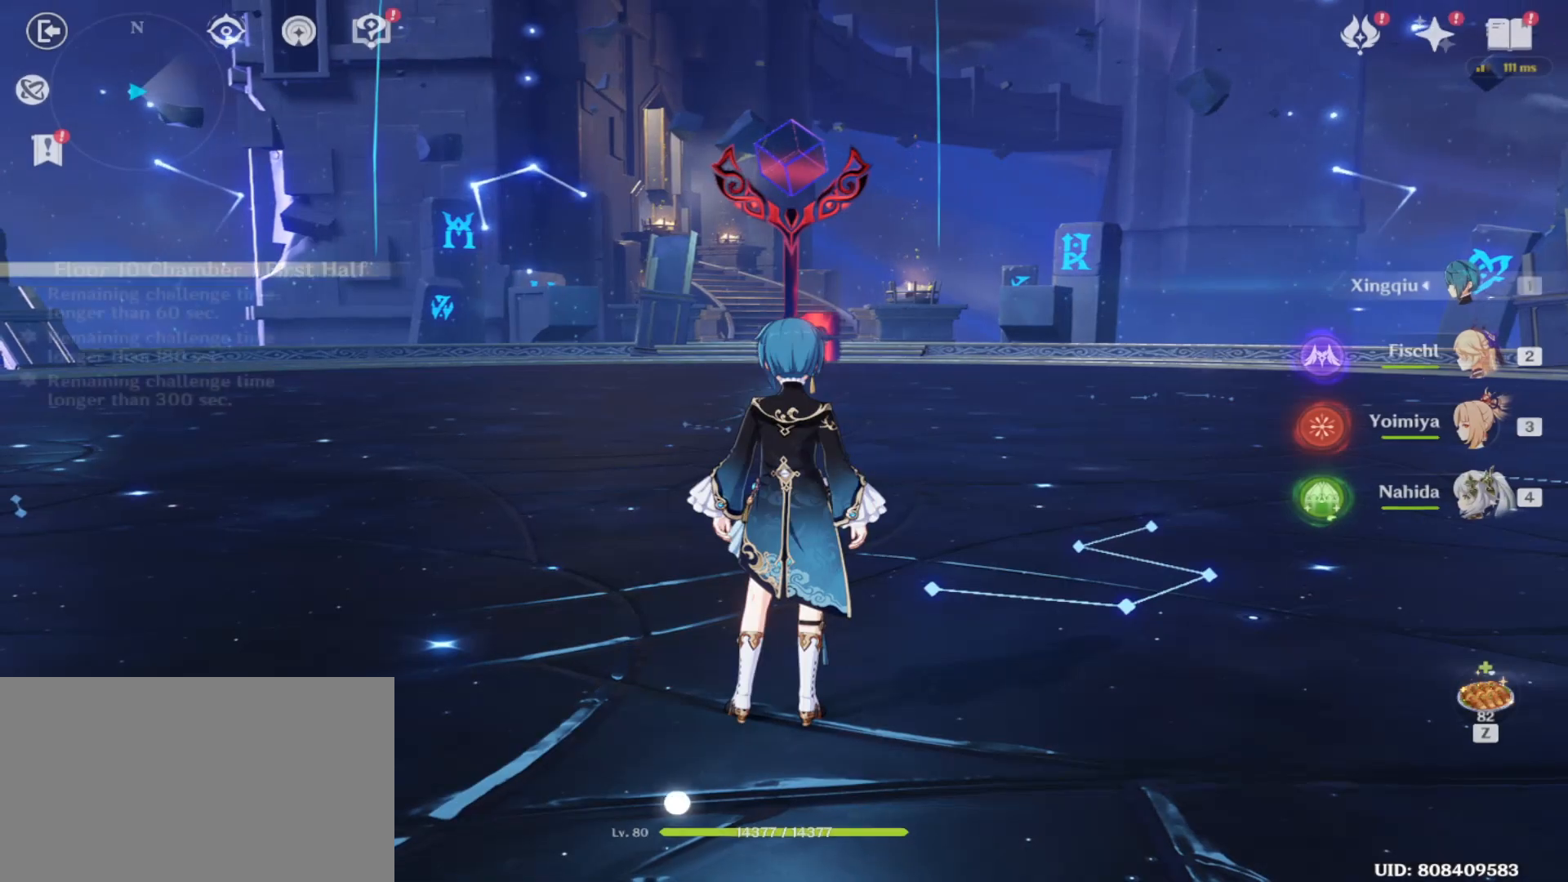
{"keys": ["shift", "w"], "mouse": [], "events": [[167, "shift", "down"]]}
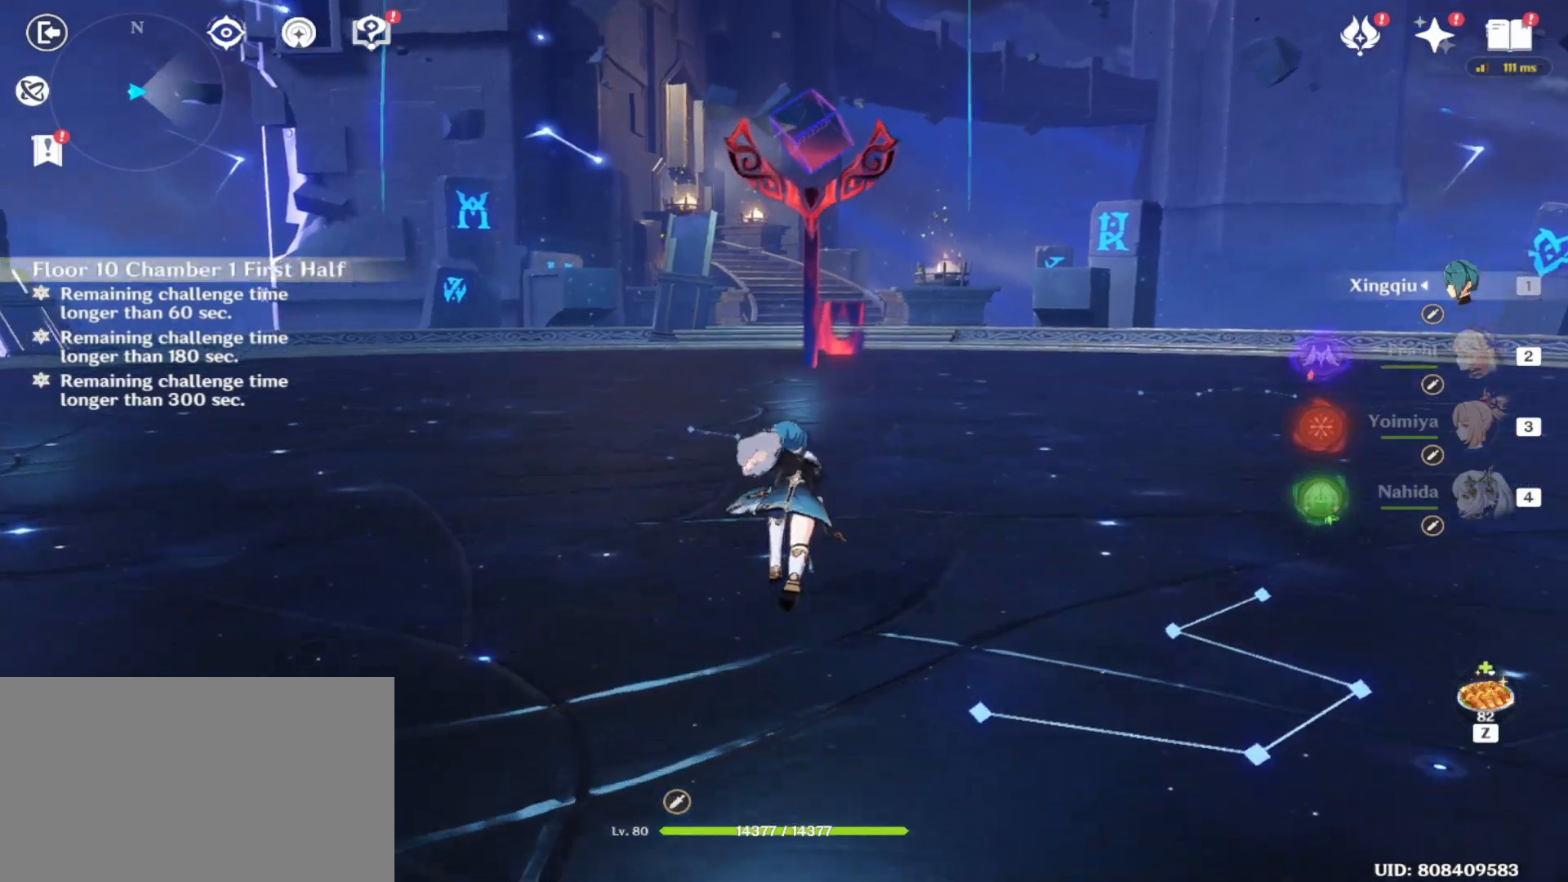
{"keys": ["w"], "mouse": [], "events": [[188, "shift", "up"], [417, "mouse_right", "down"], [500, "mouse_right", "up"]]}
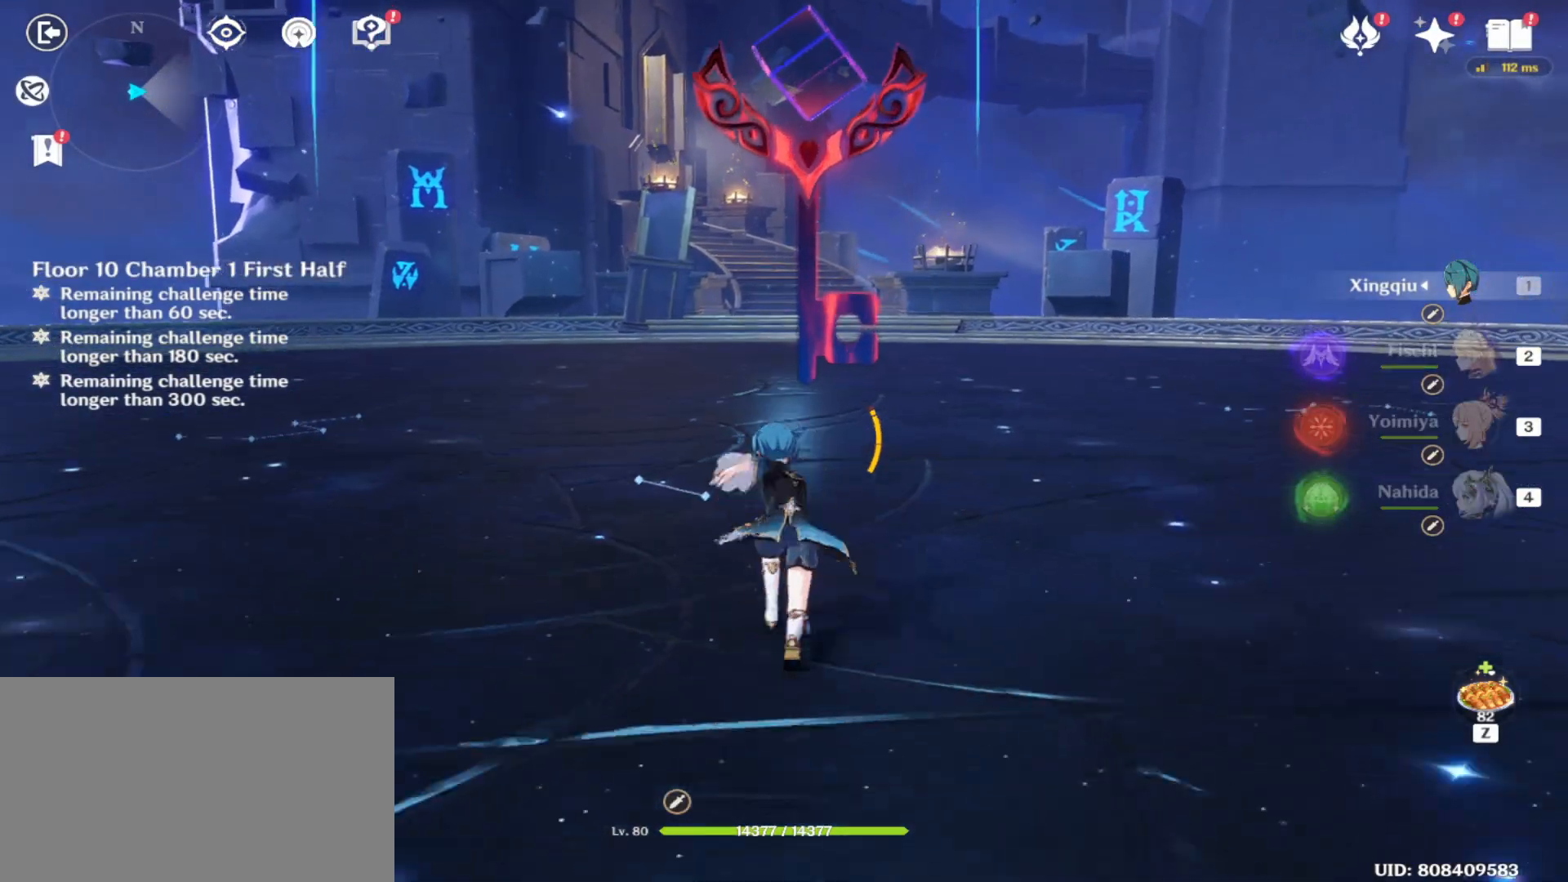
{"keys": ["w"], "mouse": [], "events": []}
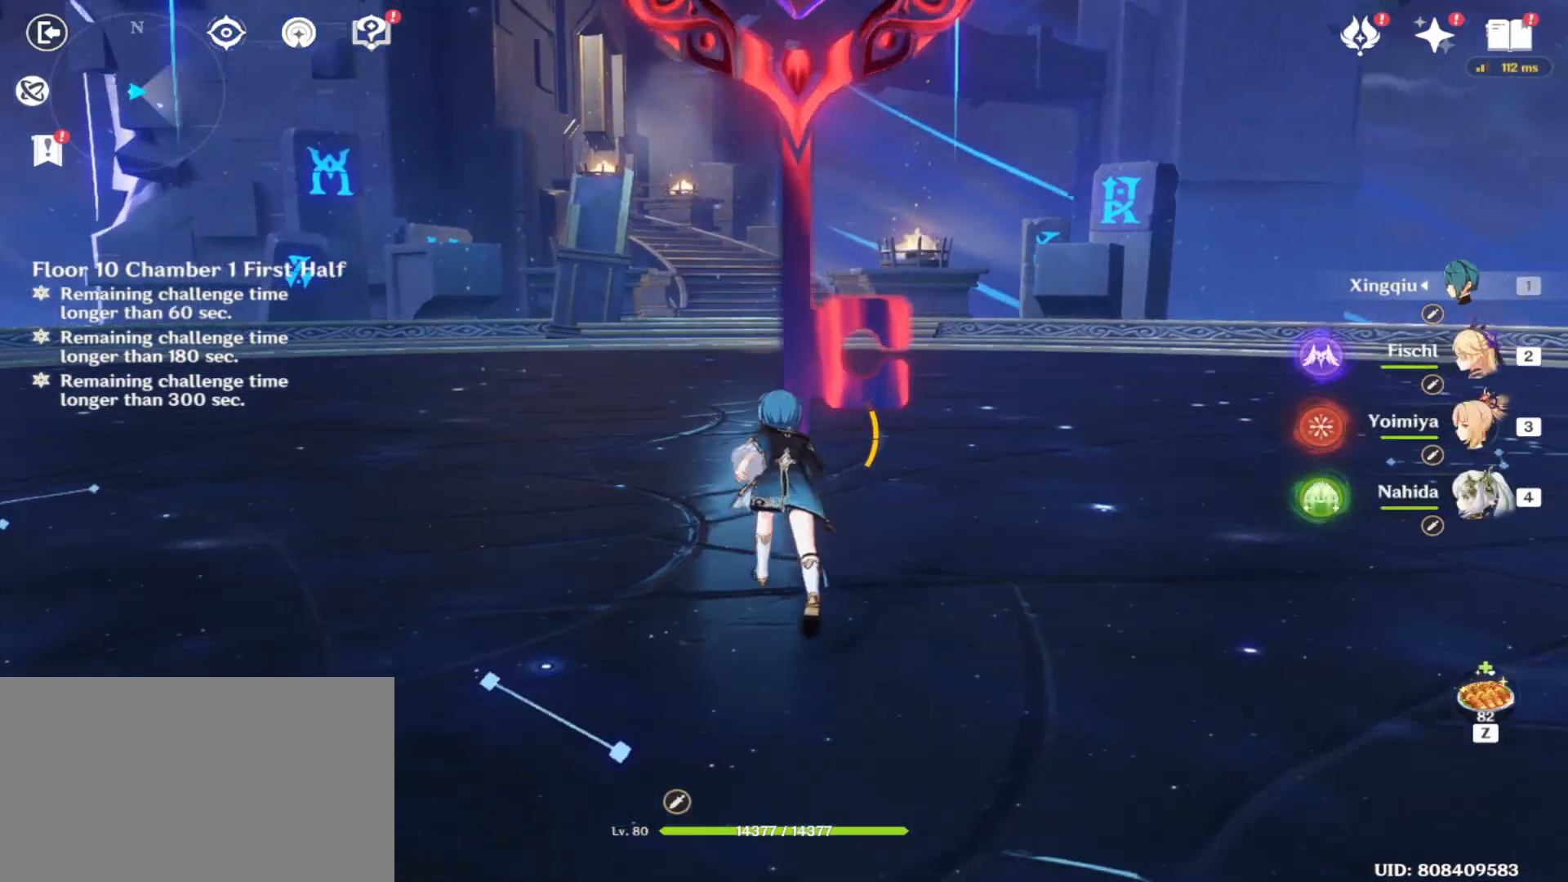
{"keys": [], "mouse": [], "events": [[62, "w", "up"], [292, "f", "down"], [396, "f", "up"]]}
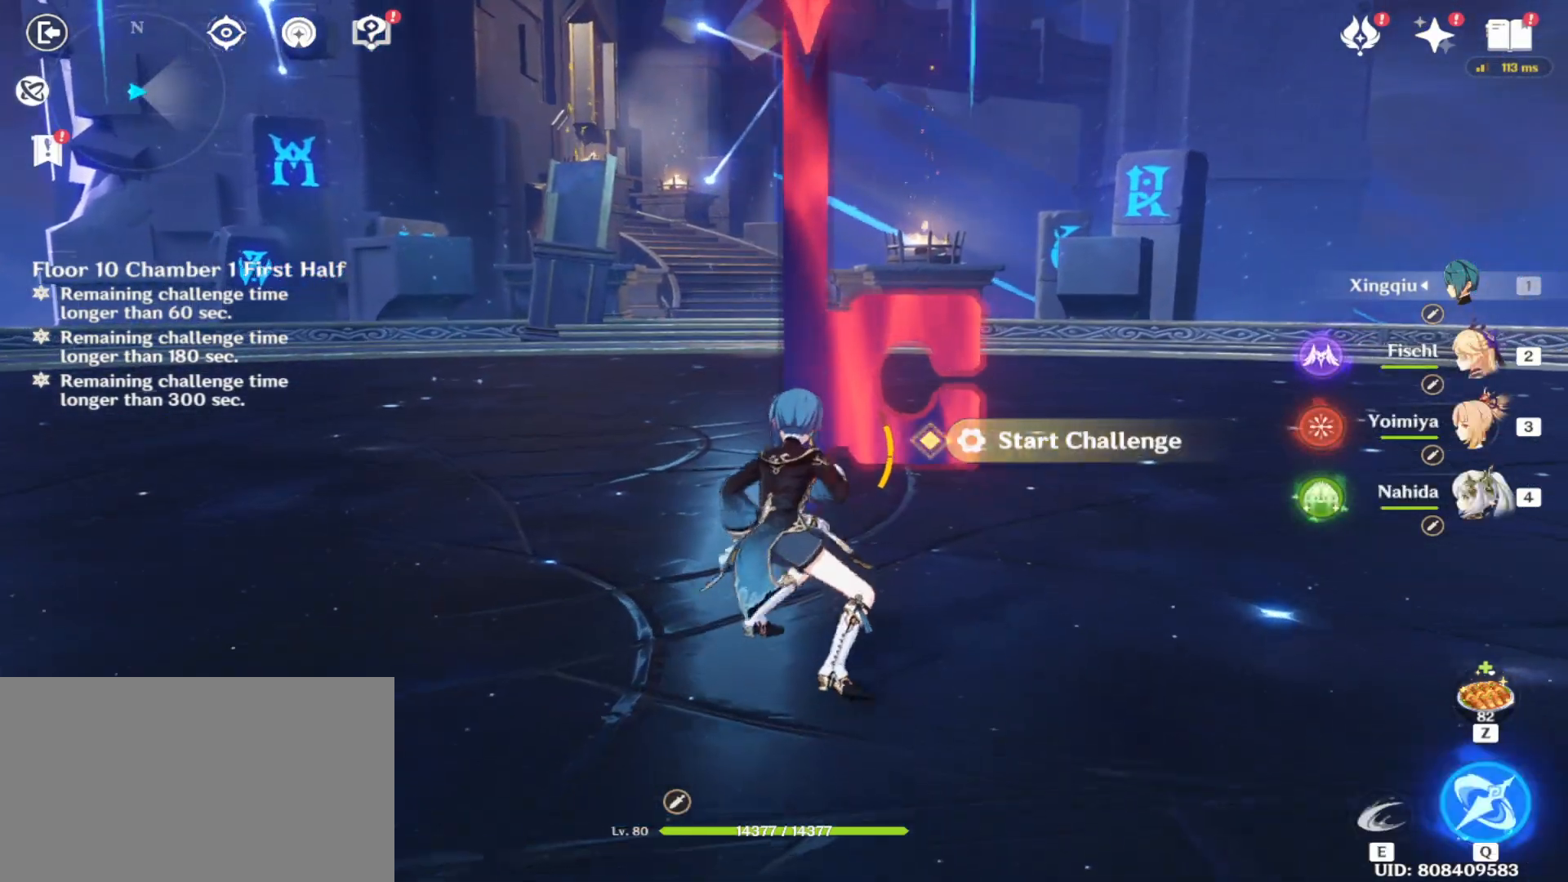
{"keys": [], "mouse": [], "events": []}
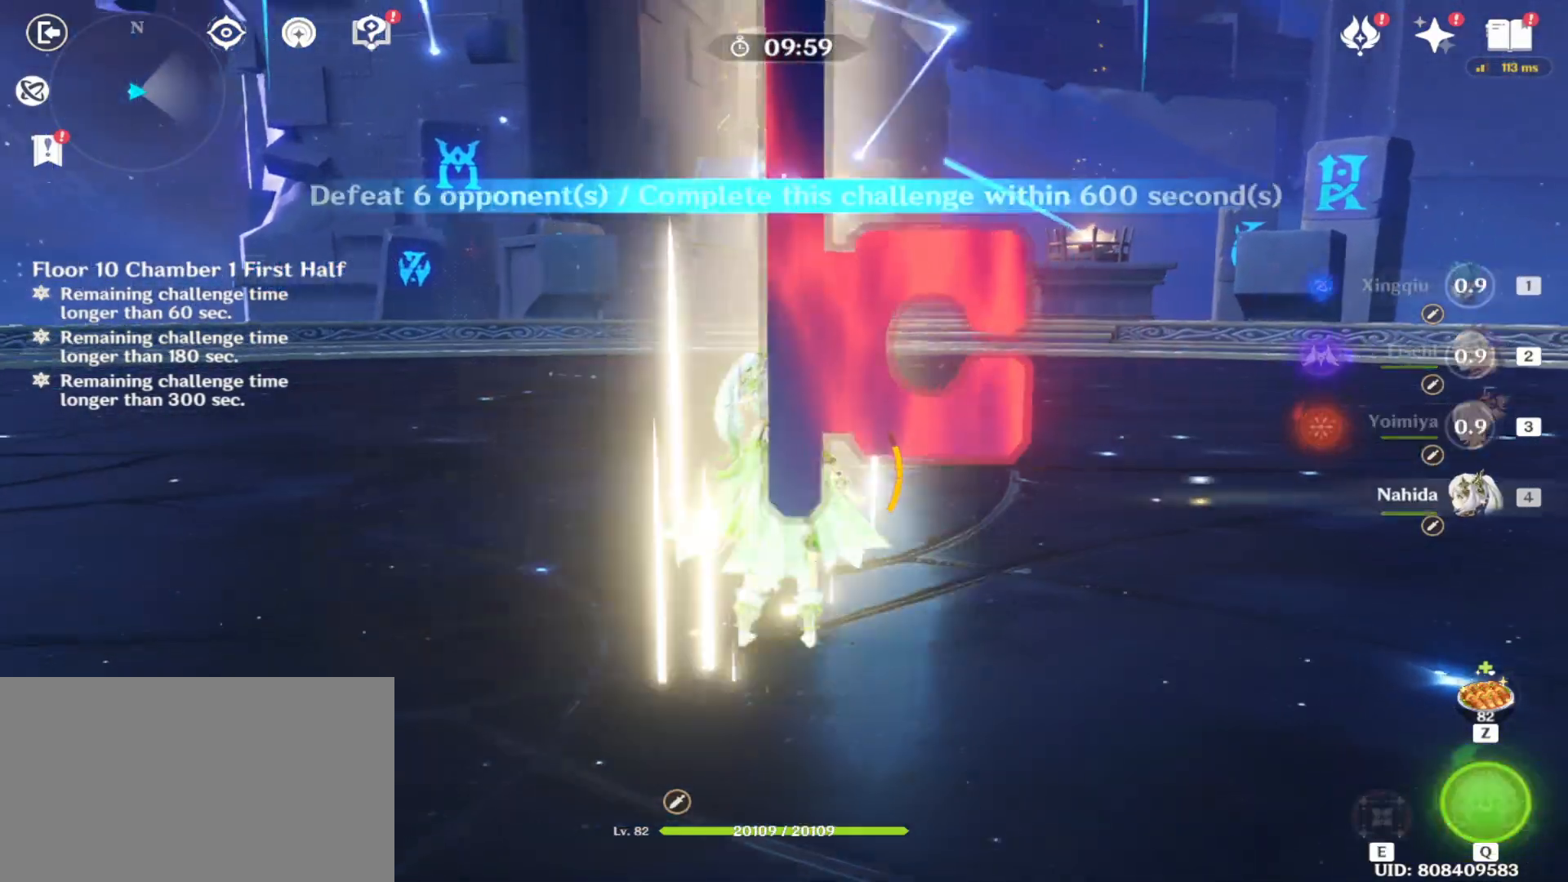
{"keys": [], "mouse": [], "events": [[229, "w", "down"], [417, "w", "up"]]}
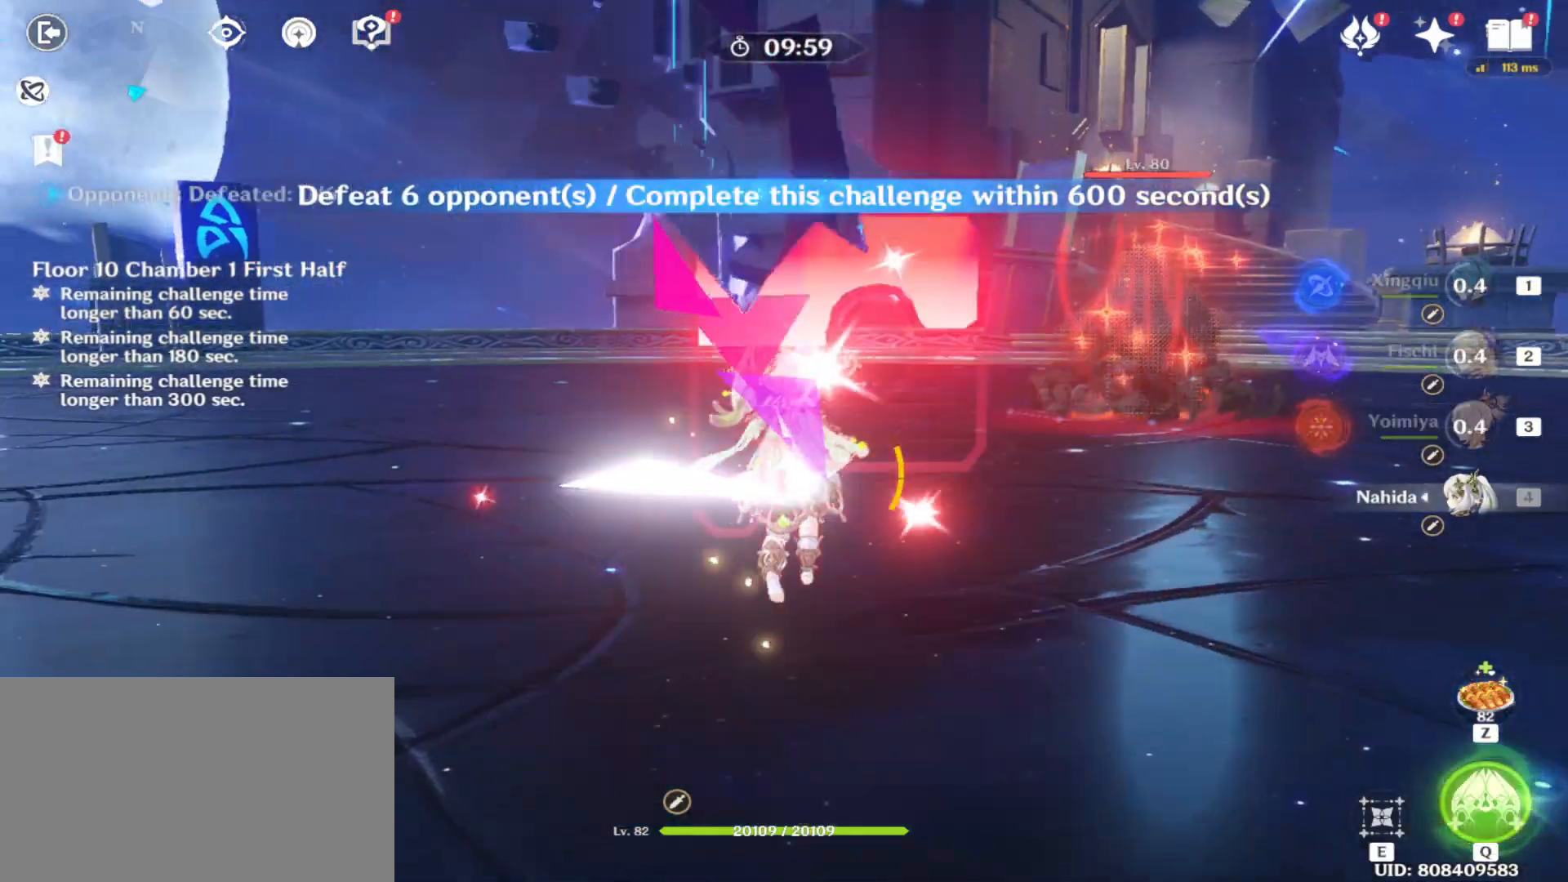
{"keys": ["e"], "mouse": [], "events": [[125, "e", "down"]]}
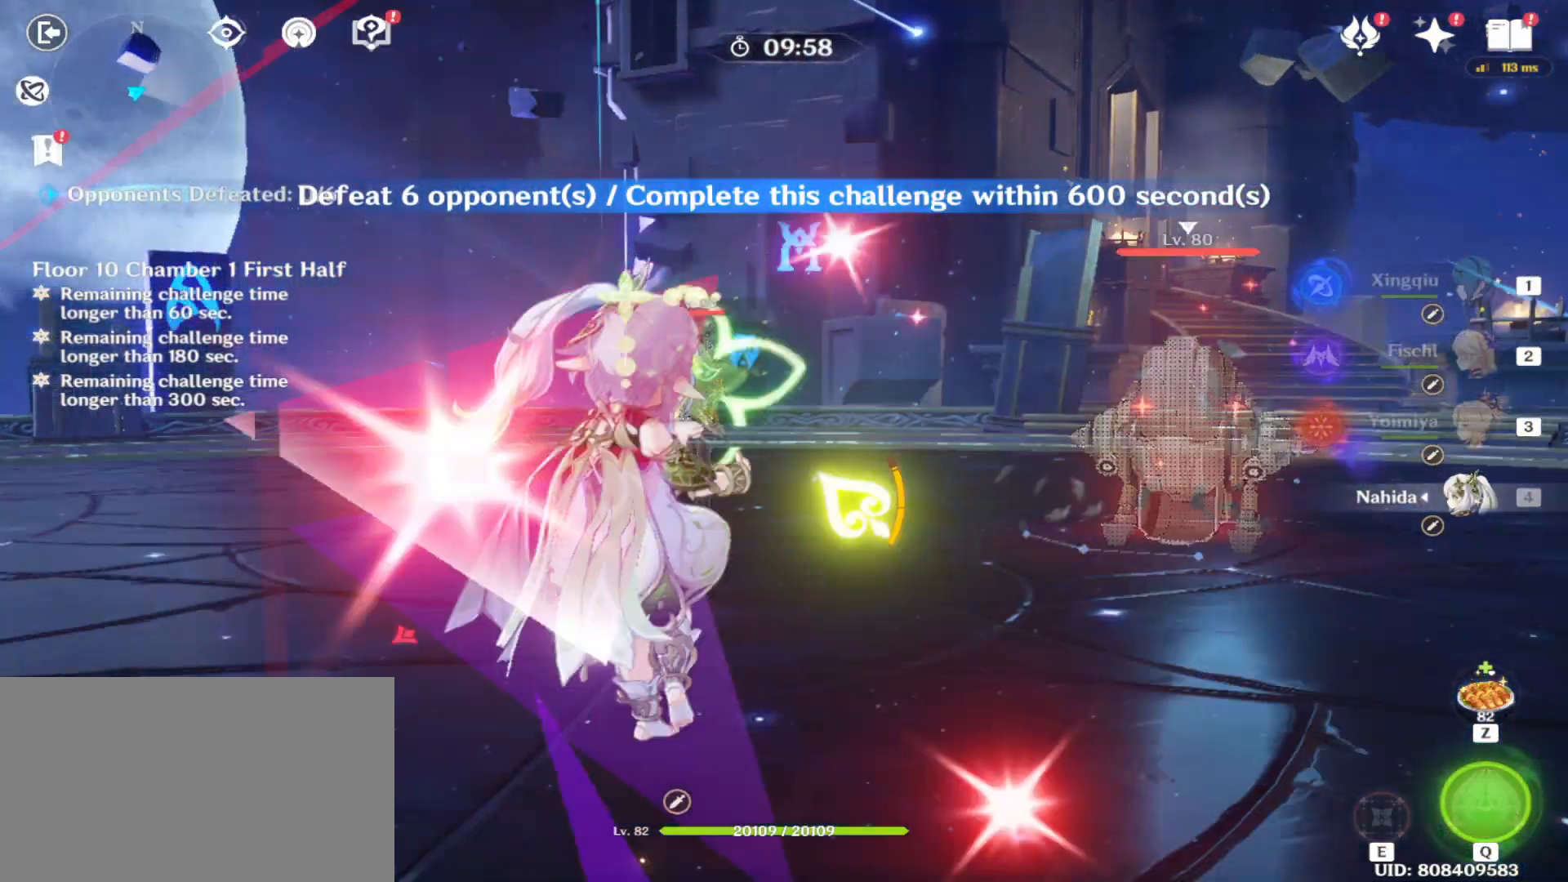
{"keys": ["e"], "mouse": []}
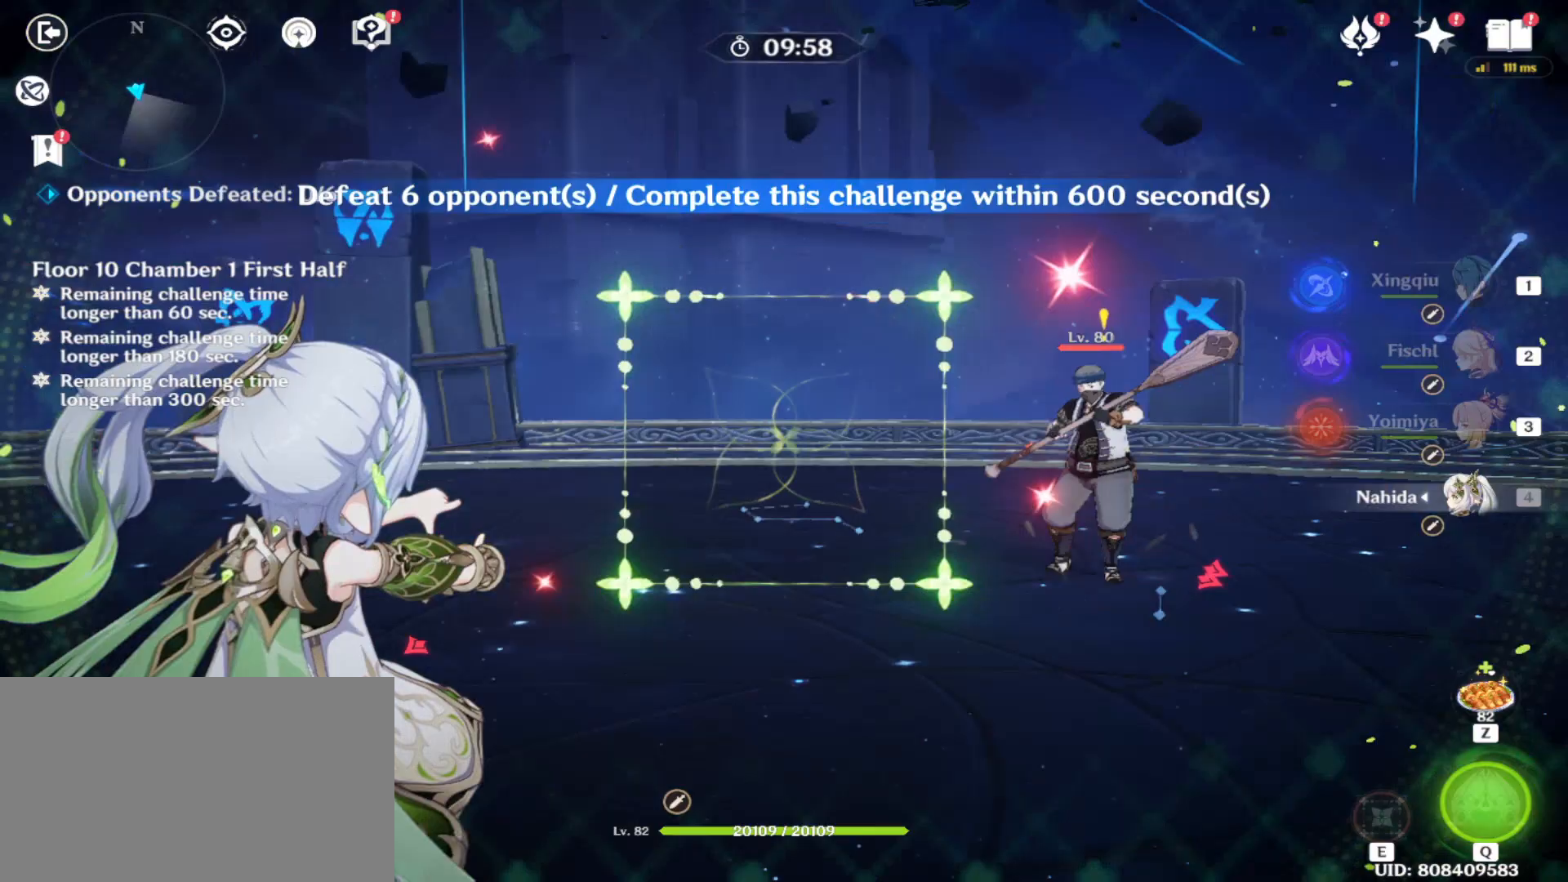
{"keys": ["e"], "mouse": [], "events": []}
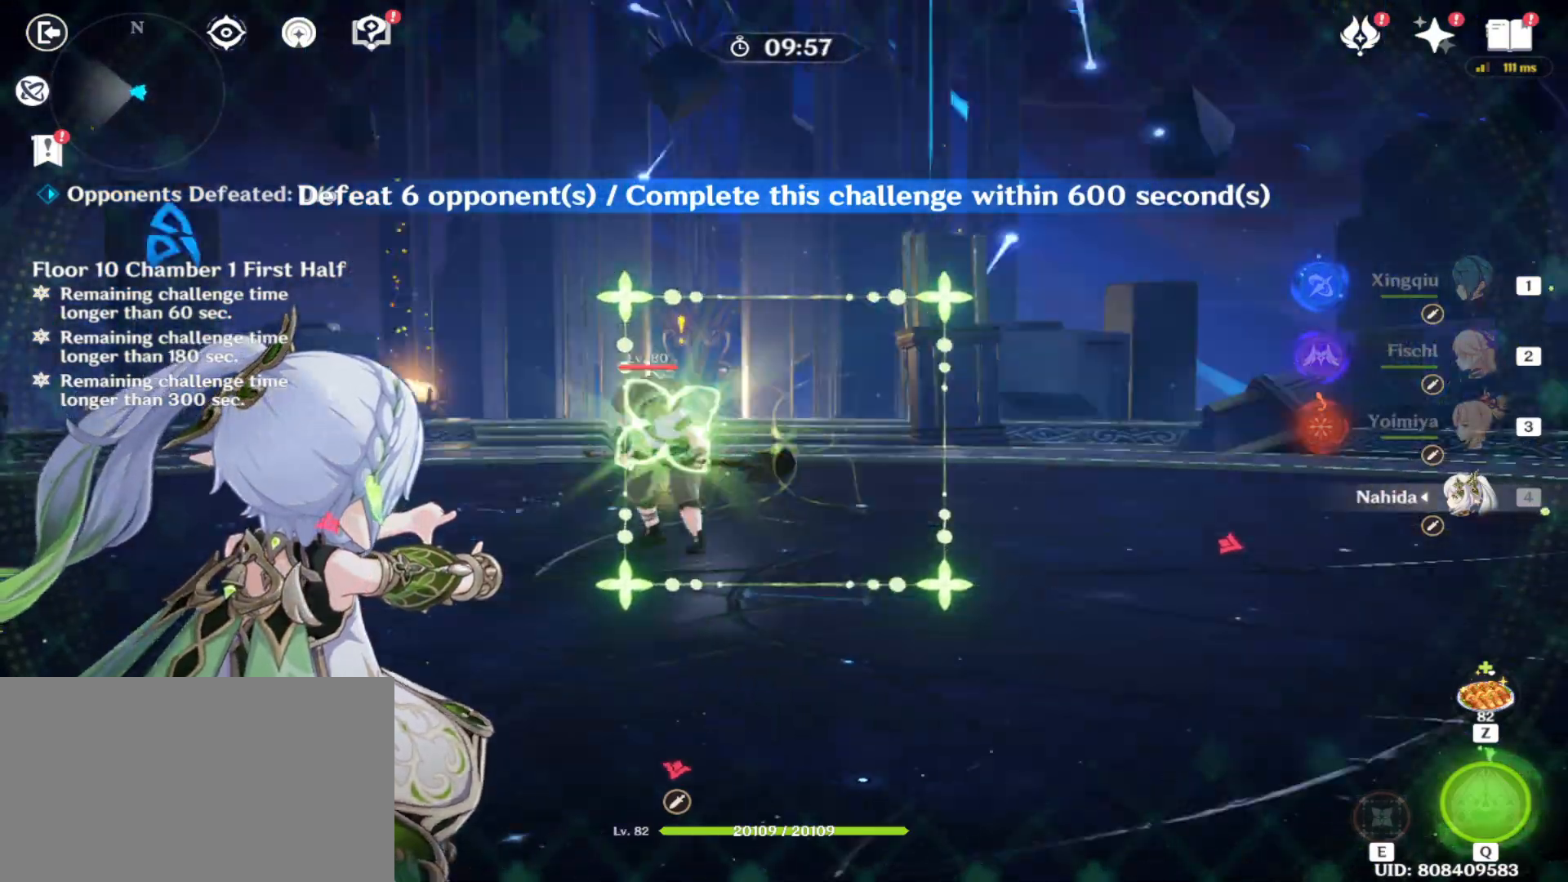
{"keys": ["e"], "mouse": [], "events": []}
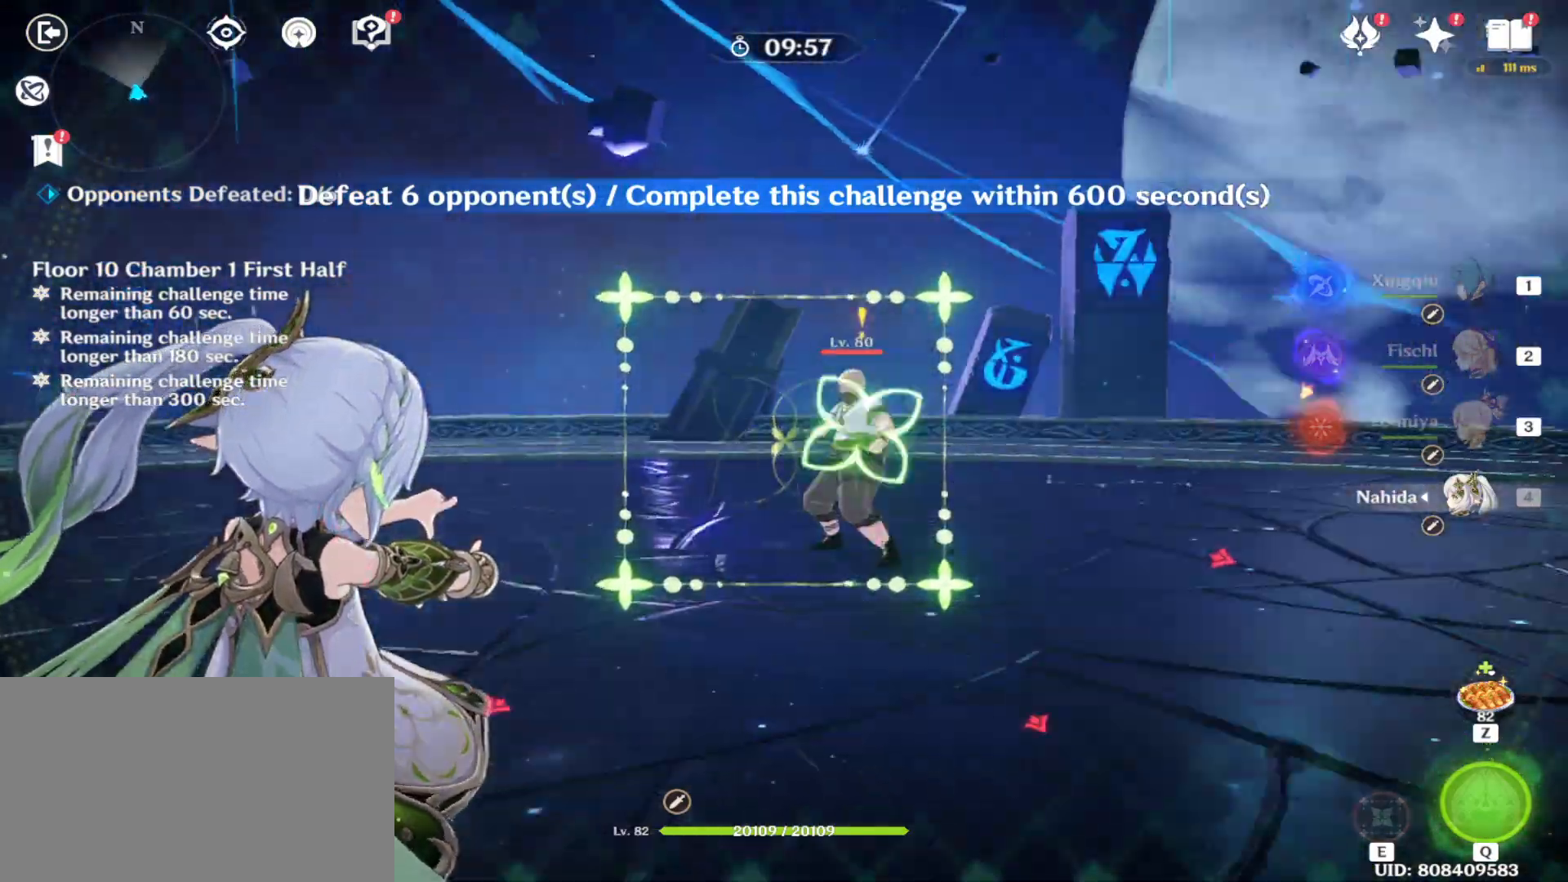
{"keys": [], "mouse": [], "events": [[458, "e", "up"]]}
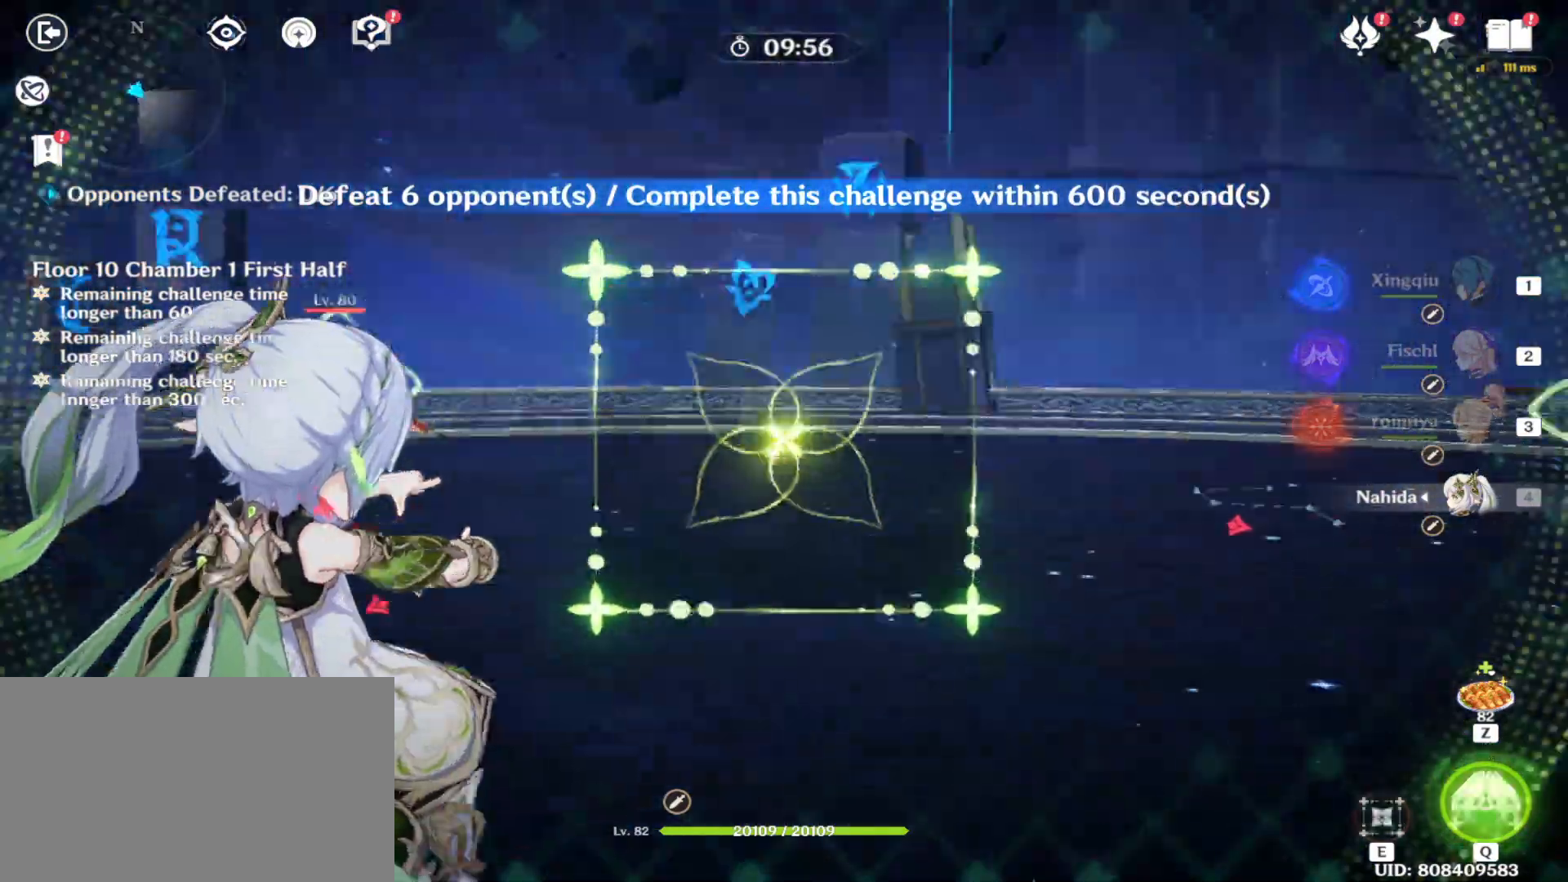
{"keys": [], "mouse": []}
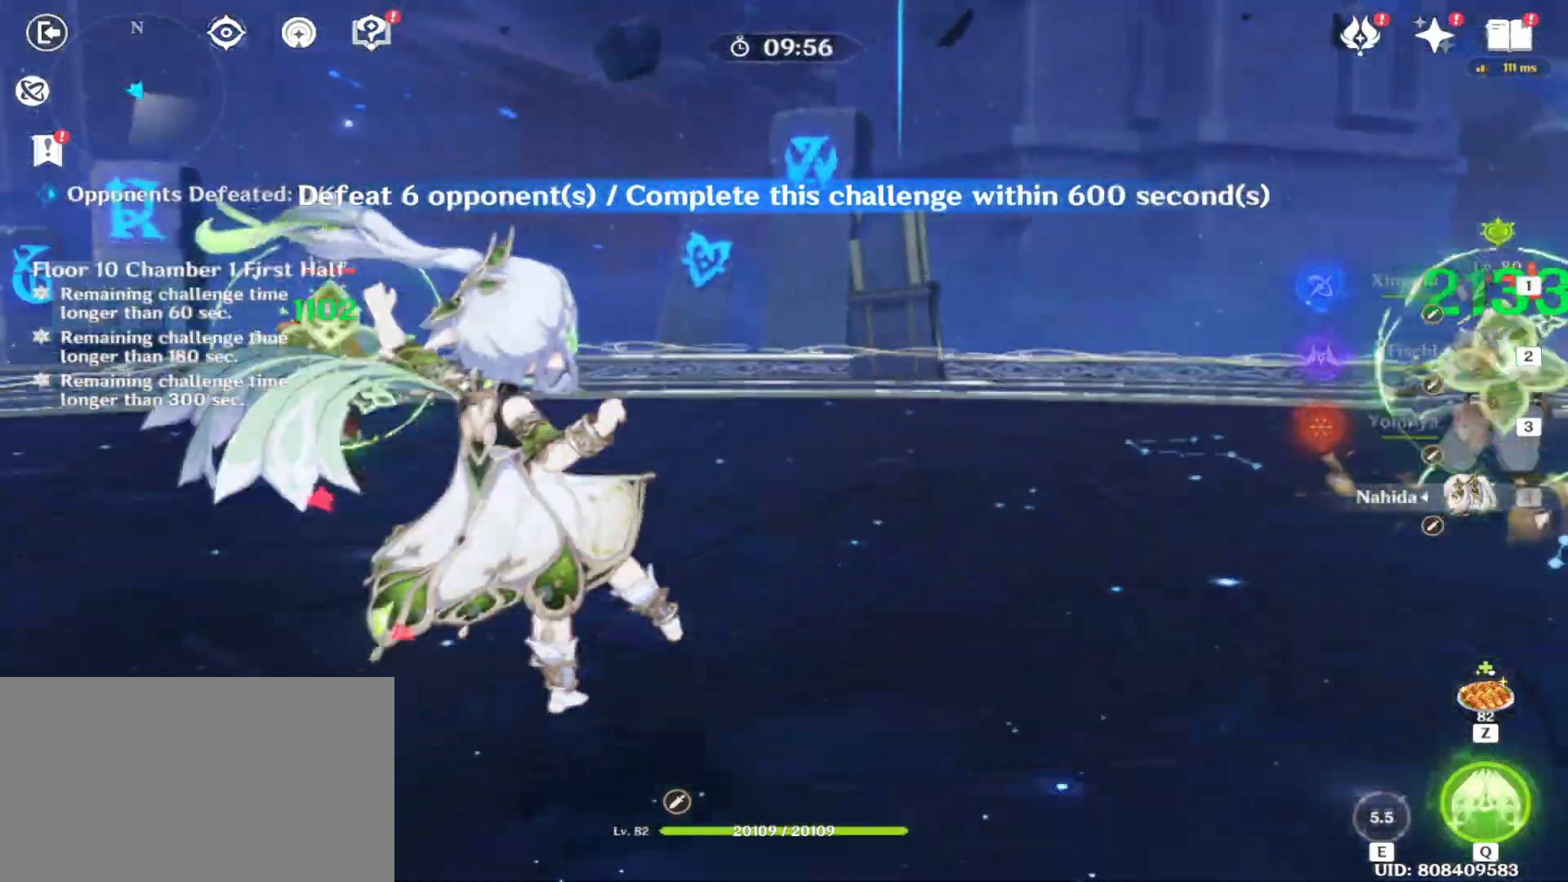
{"keys": ["1", "w"], "mouse": [], "events": [[21, "w", "down"], [479, "1", "down"]]}
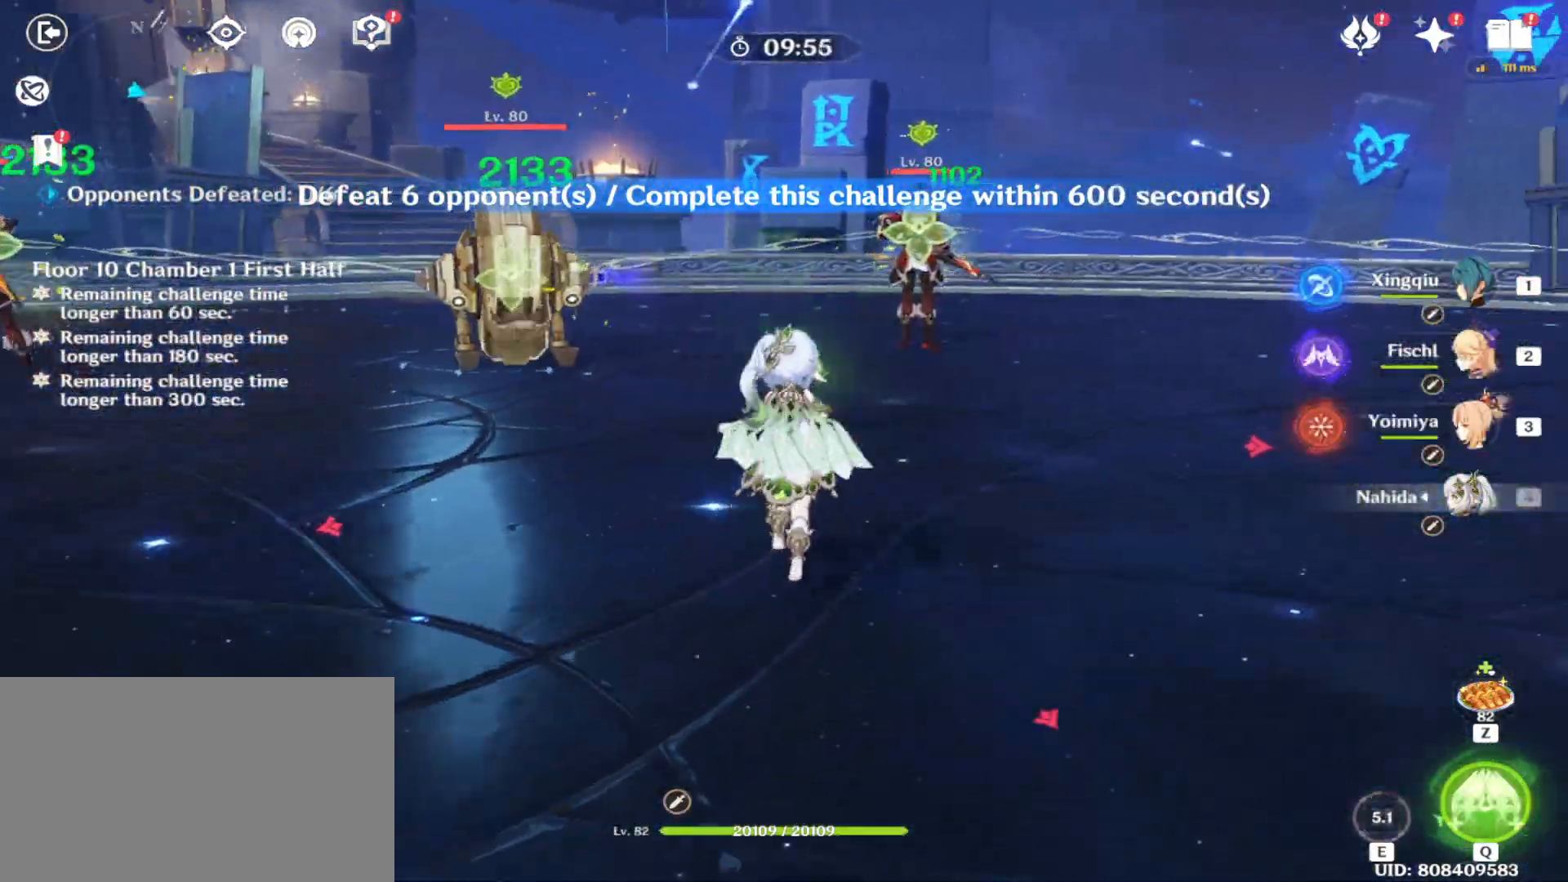
{"keys": ["w"], "mouse": ["right"], "events": [[83, "1", "up"], [125, "1", "down"], [271, "1", "up"], [354, "mouse_right", "down"]]}